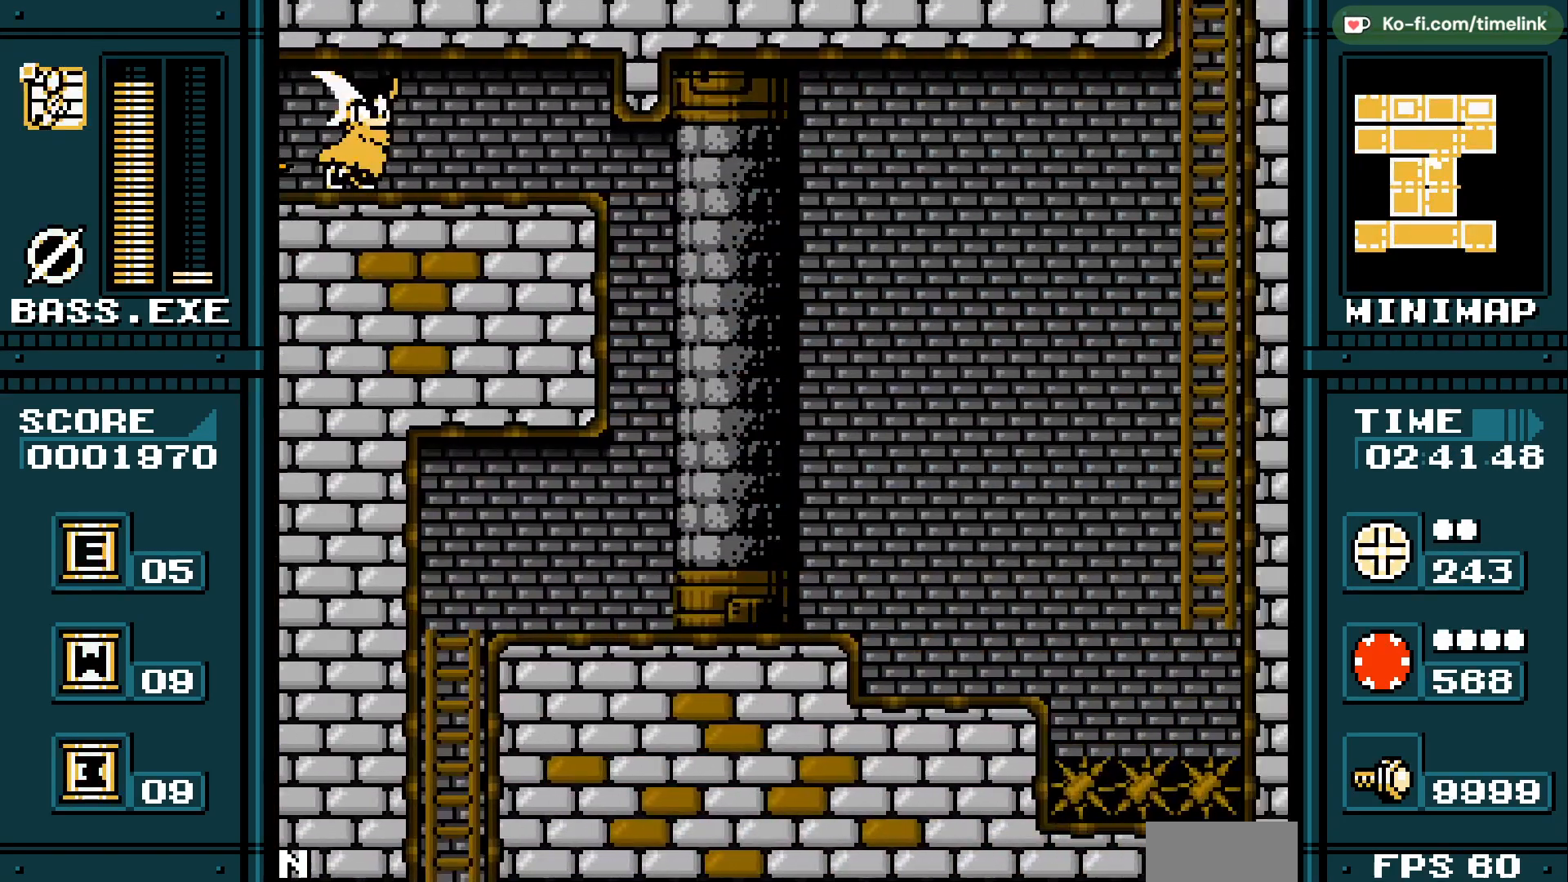
Gameplay with a controller (Xbox layout); each line is a JSON object with the inputs held at the frame after it. "events" lists button and stick changes between this image and that frame as [ms after this image, input, new state], when the widget could be followed in between. Not read: DPAD_RIGHT DPAD_UP HOME L2 L3 R2 R3.
{"buttons": [], "events": []}
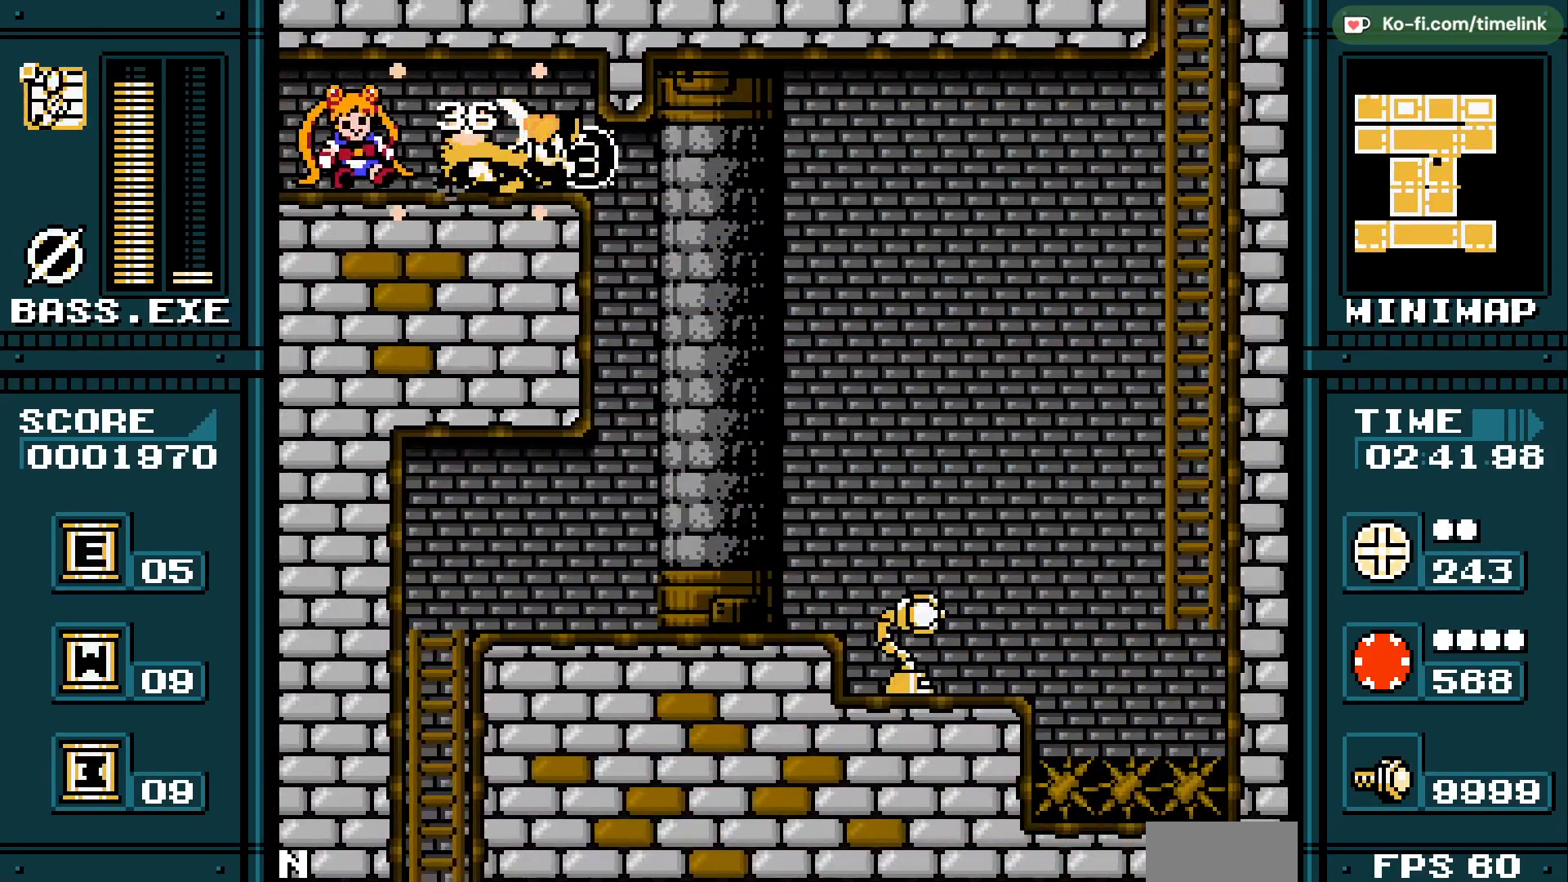
{"buttons": ["A", "B", "DPAD_LEFT"], "events": [[150, "DPAD_LEFT", "down"], [317, "A", "down"], [317, "B", "down"]]}
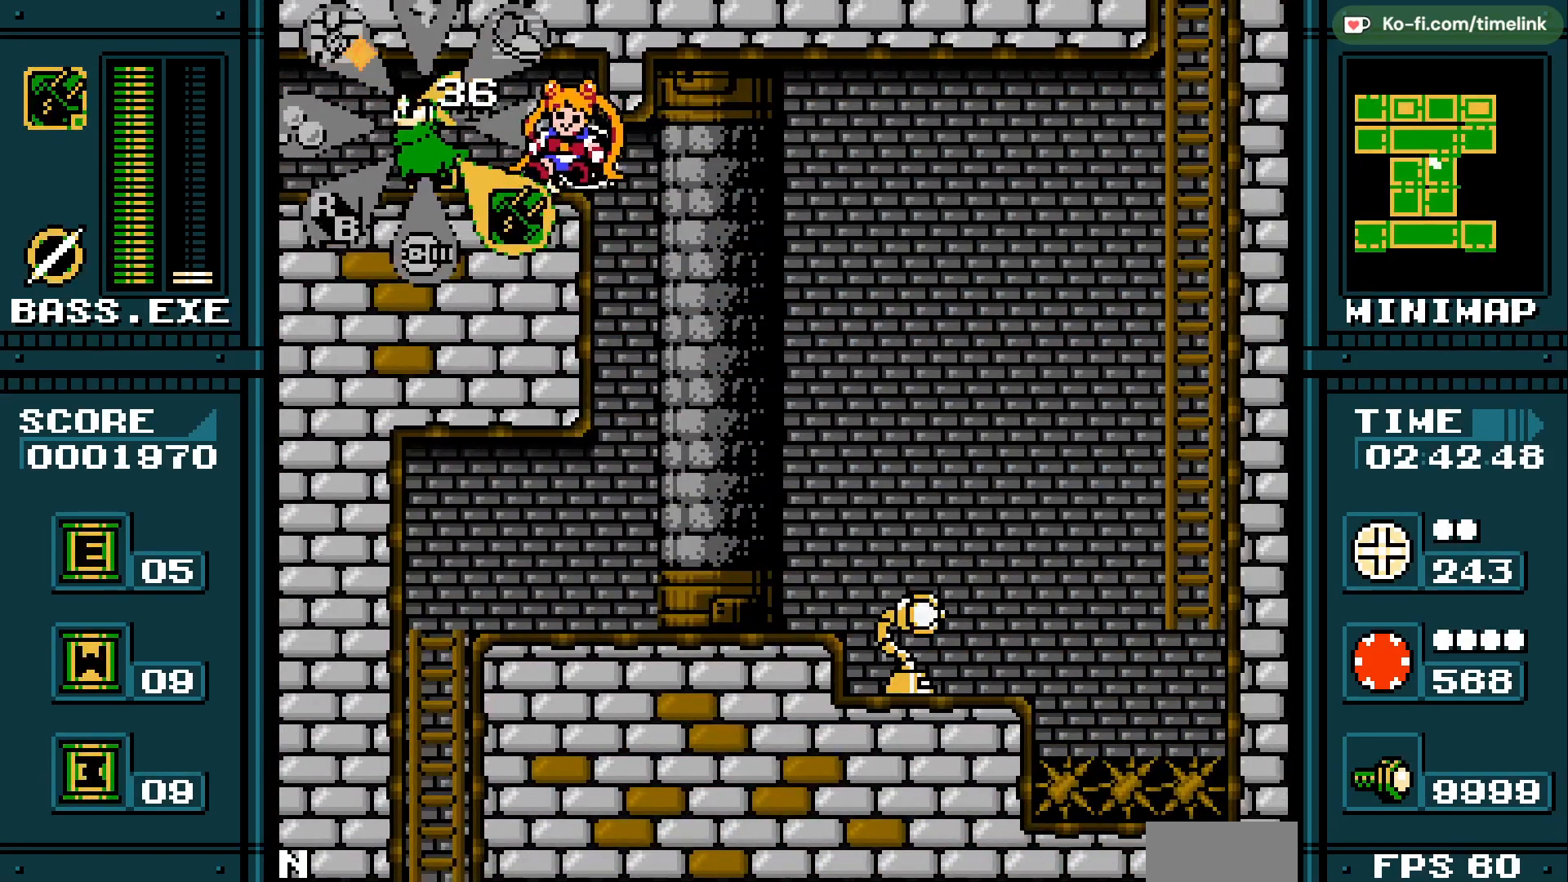
{"buttons": [], "events": [[33, "A", "up"], [33, "B", "up"], [233, "DPAD_LEFT", "up"]]}
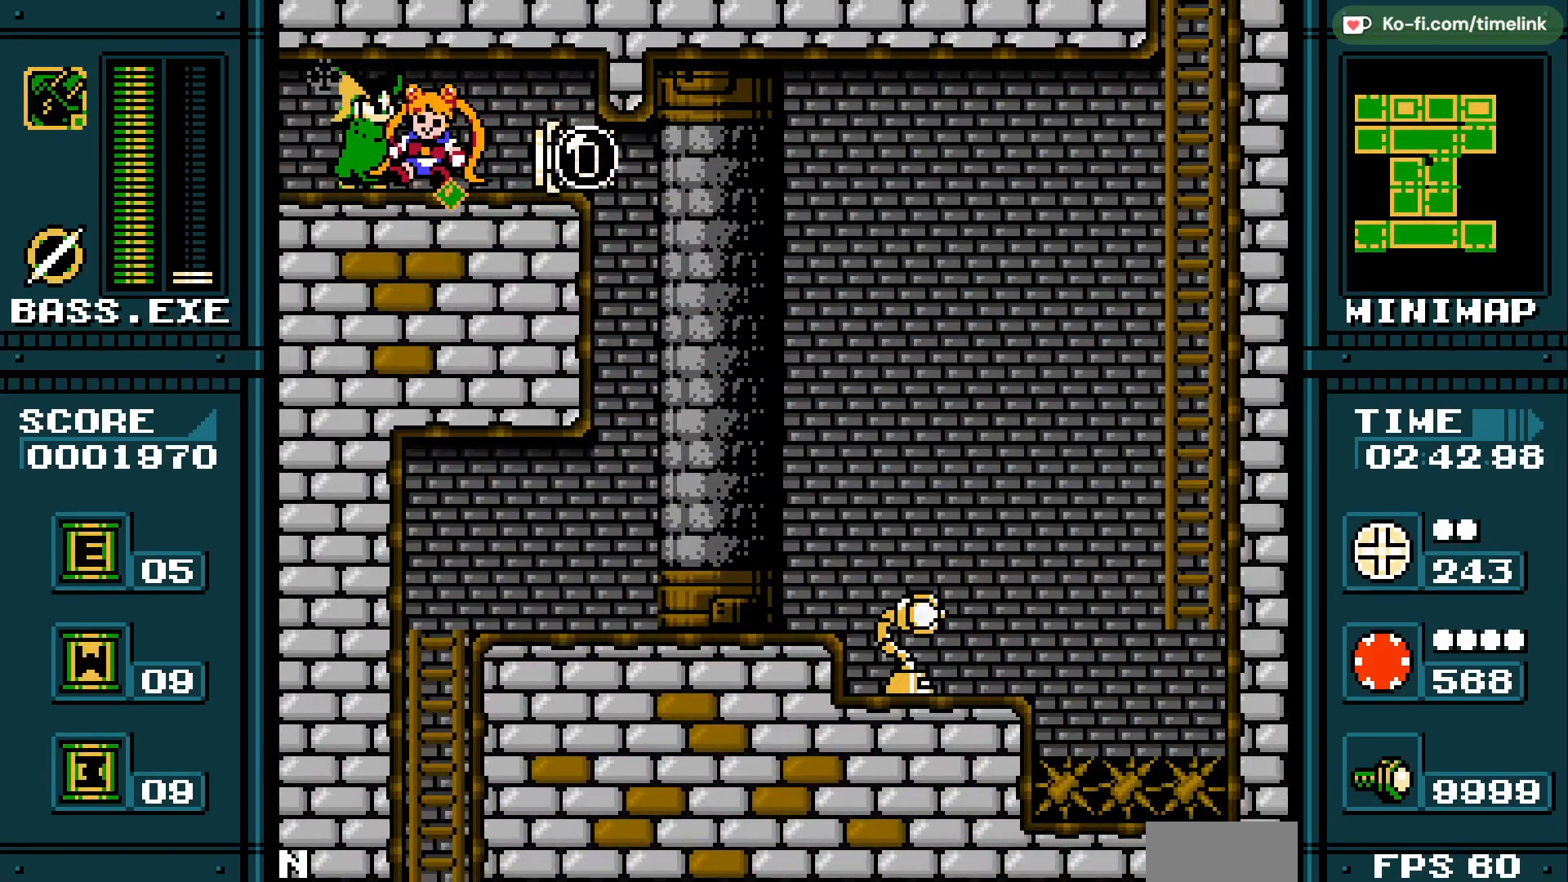
{"buttons": [], "events": []}
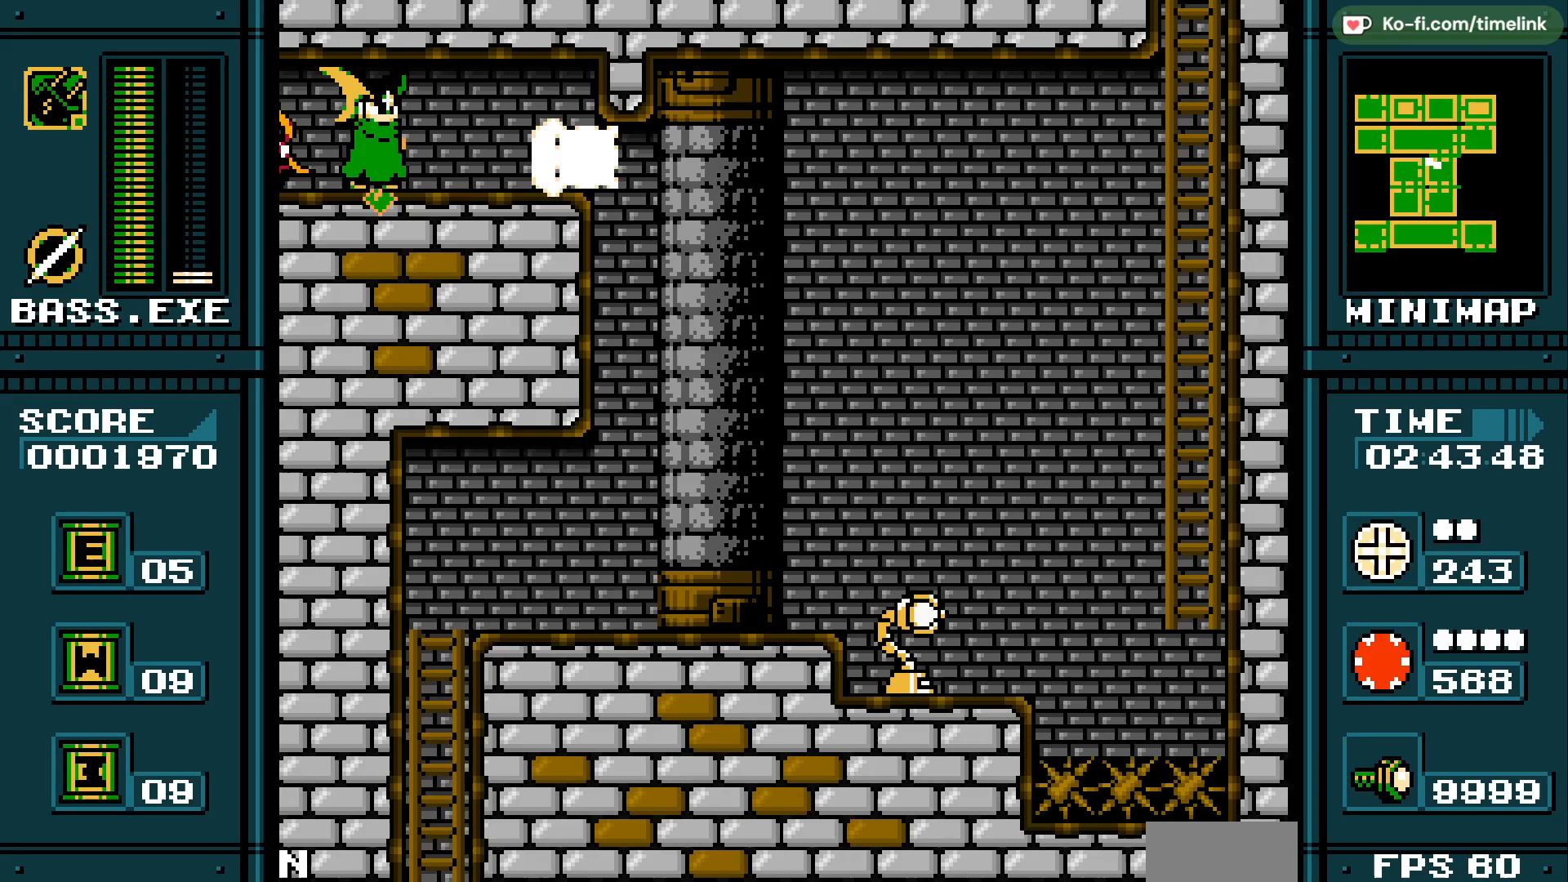
{"buttons": [], "events": []}
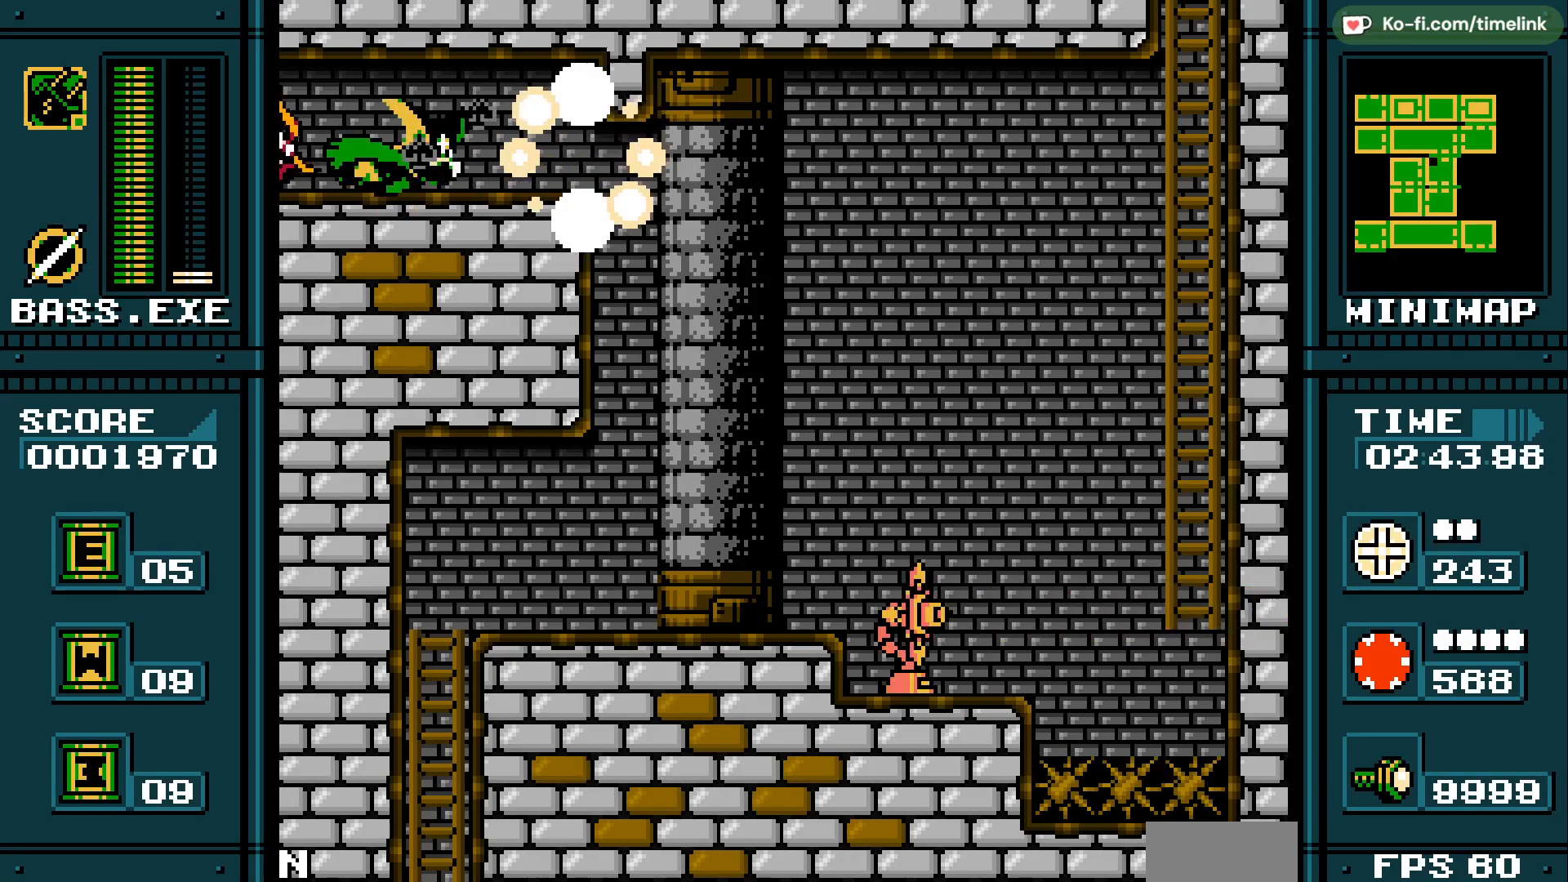
{"buttons": [], "events": []}
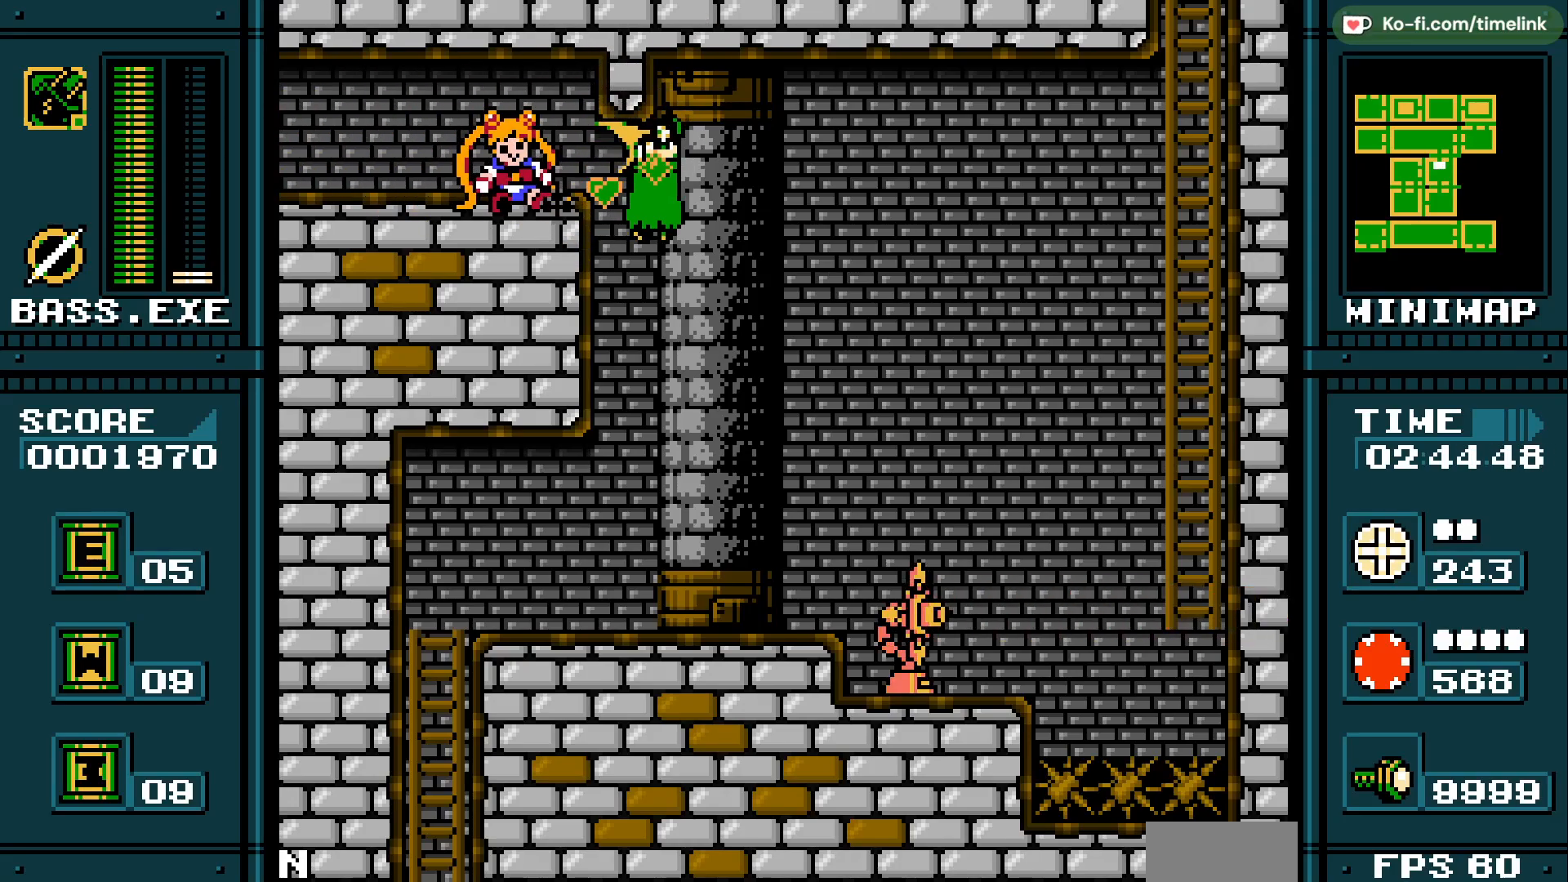
{"buttons": [], "events": []}
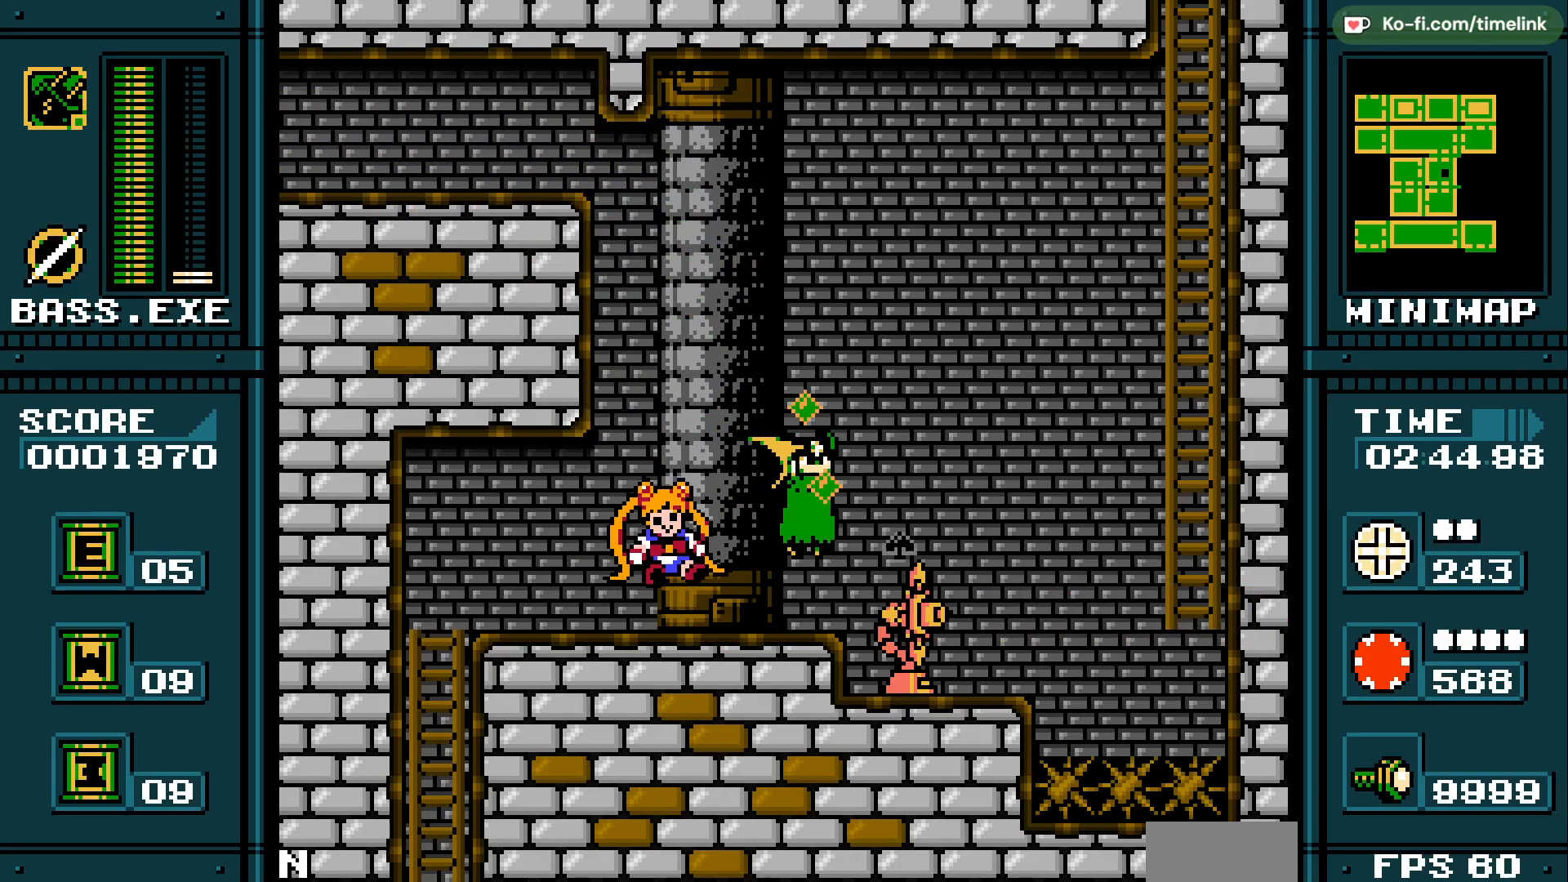
{"buttons": [], "events": []}
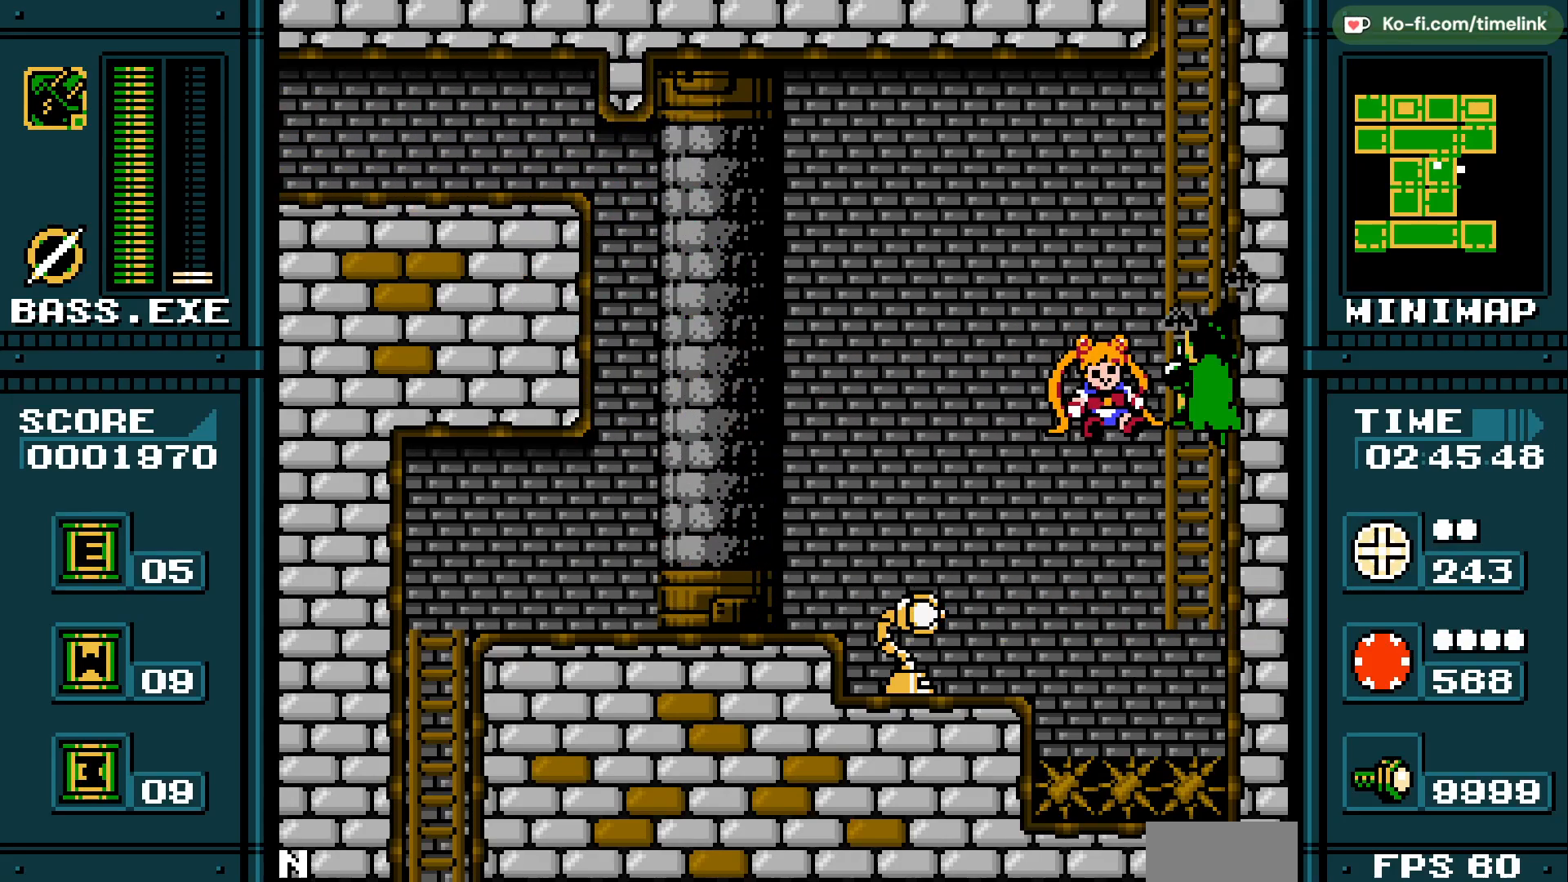
{"buttons": ["Y"], "events": [[367, "Y", "down"]]}
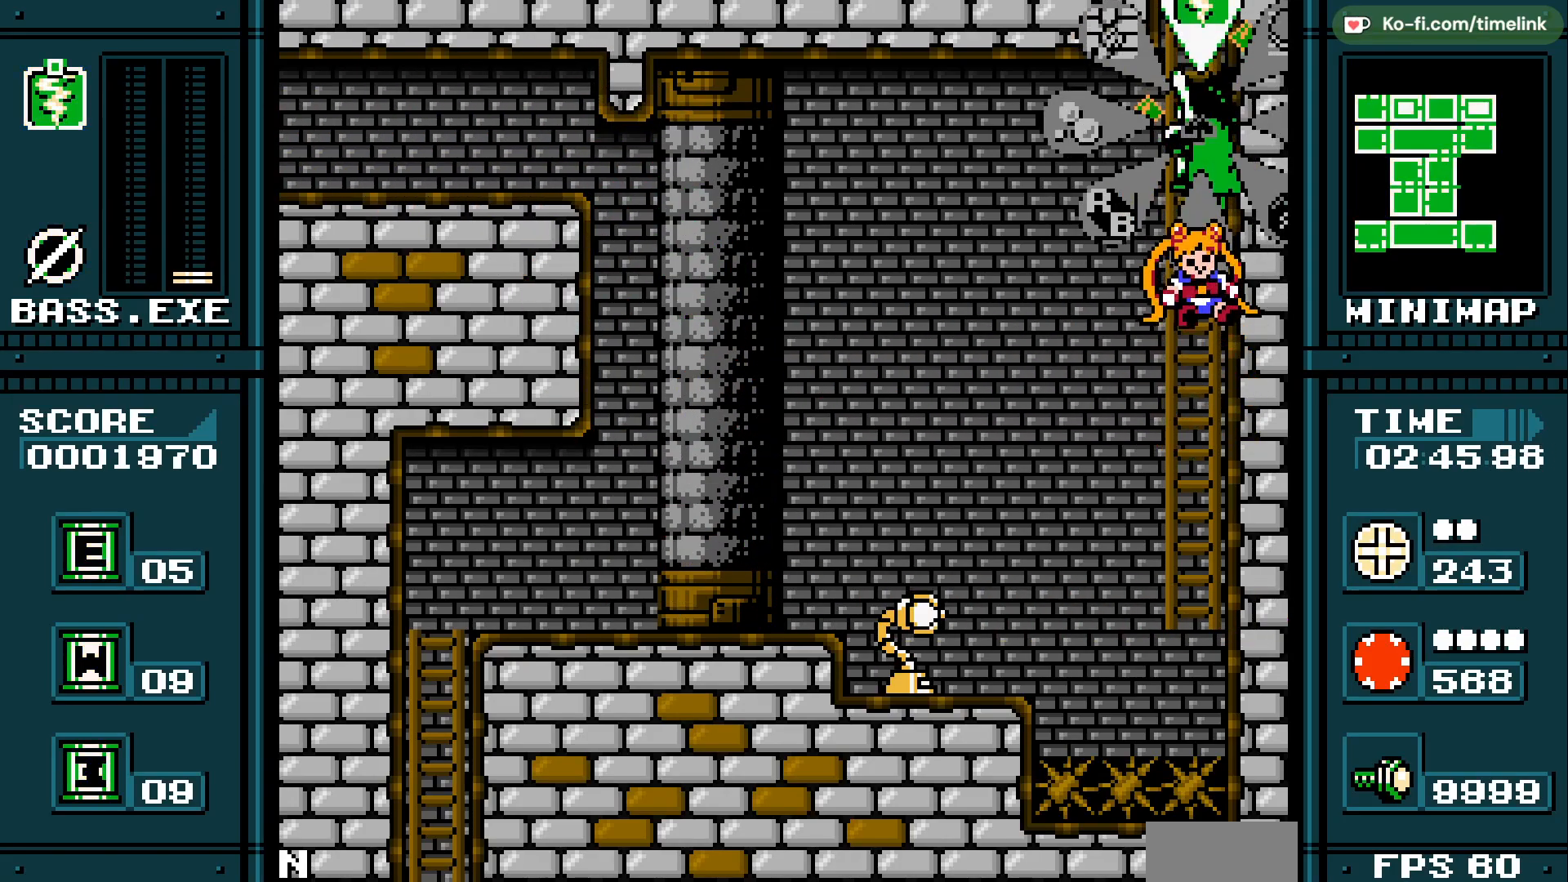
{"buttons": [], "events": [[17, "Y", "up"]]}
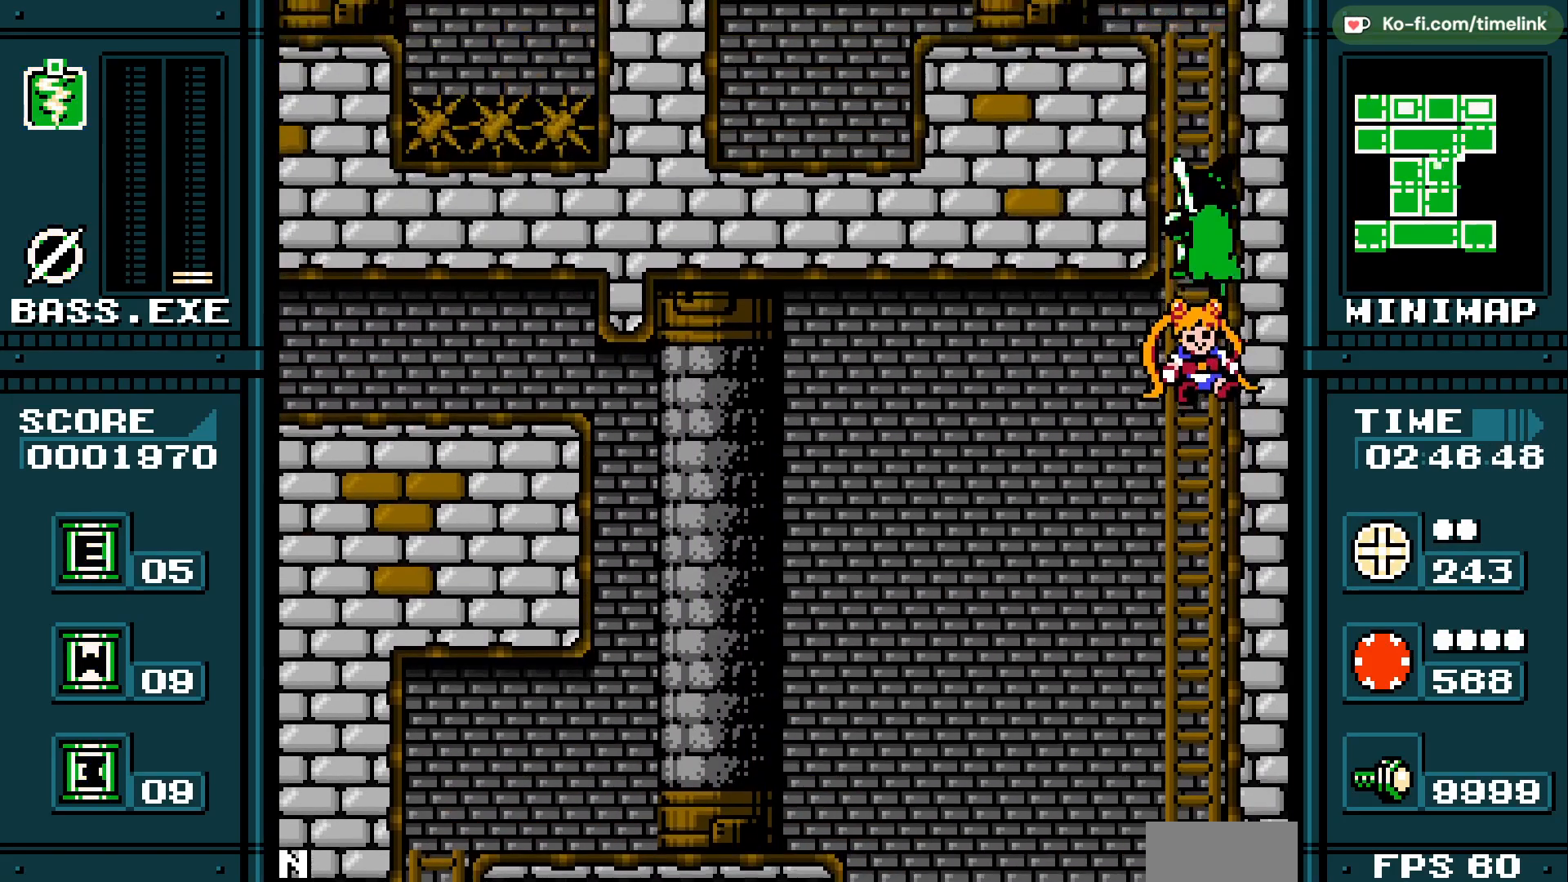
{"buttons": [], "events": [[67, "A", "down"], [233, "A", "up"]]}
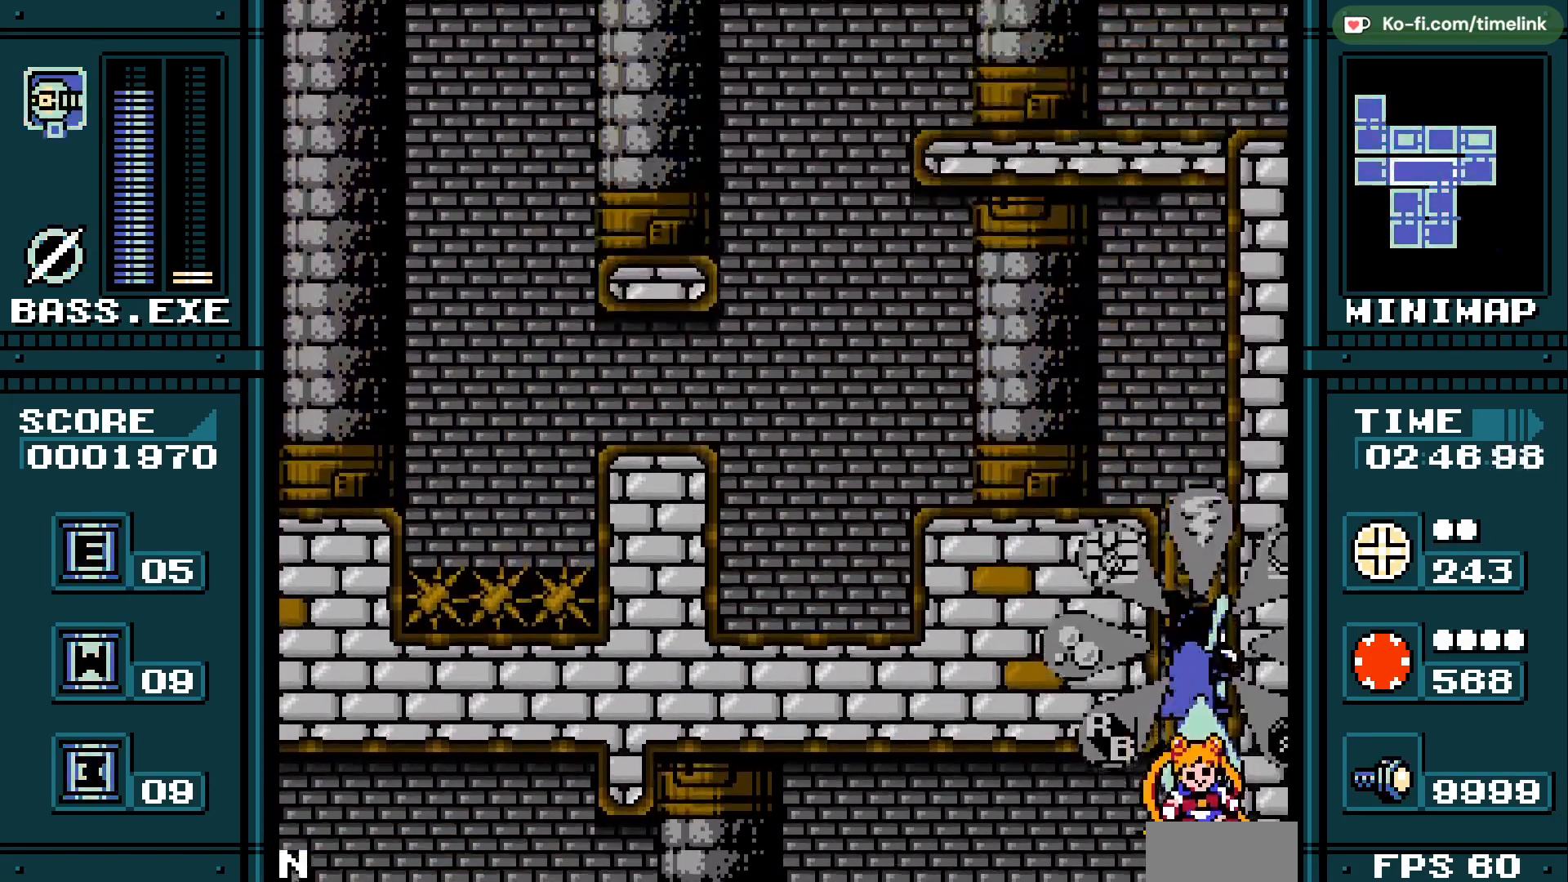
{"buttons": [], "events": []}
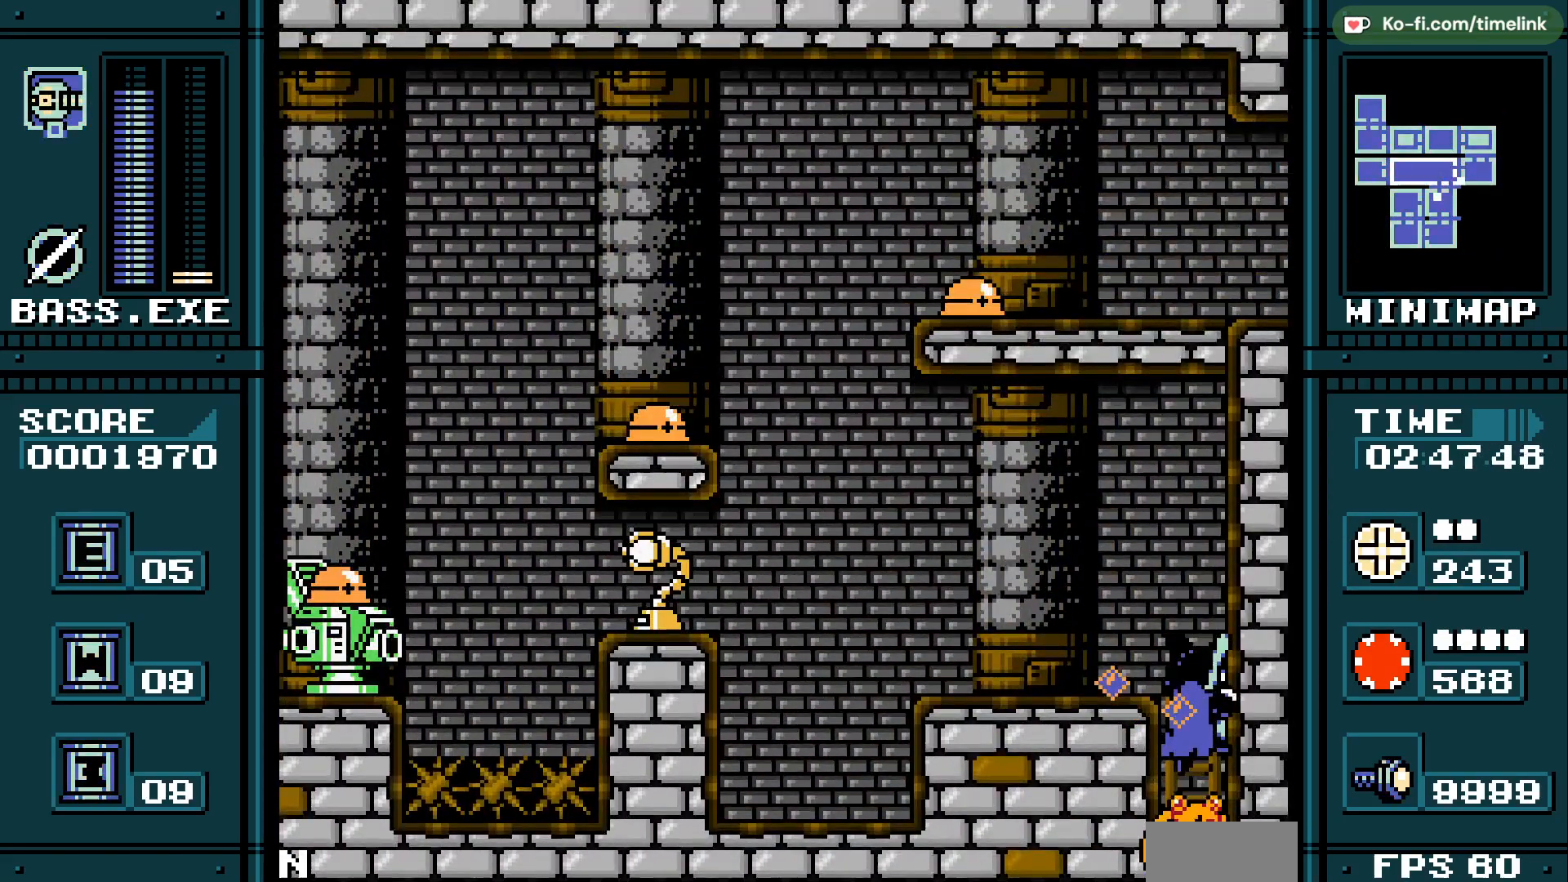
{"buttons": [], "events": [[167, "DPAD_LEFT", "down"], [267, "DPAD_LEFT", "up"]]}
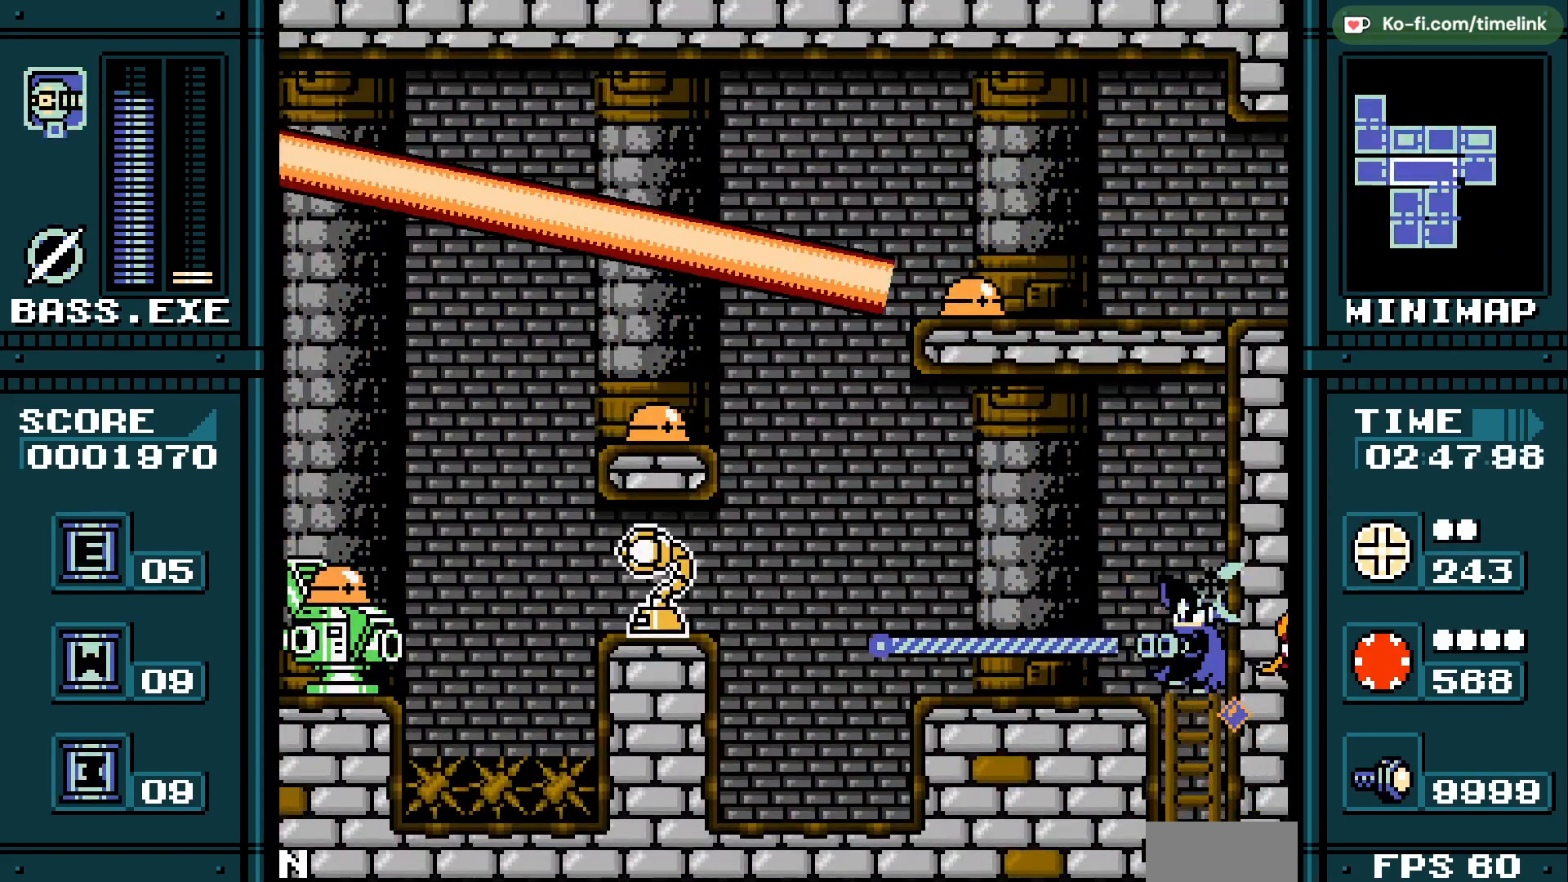
{"buttons": [], "events": [[317, "DPAD_LEFT", "down"], [500, "DPAD_LEFT", "up"]]}
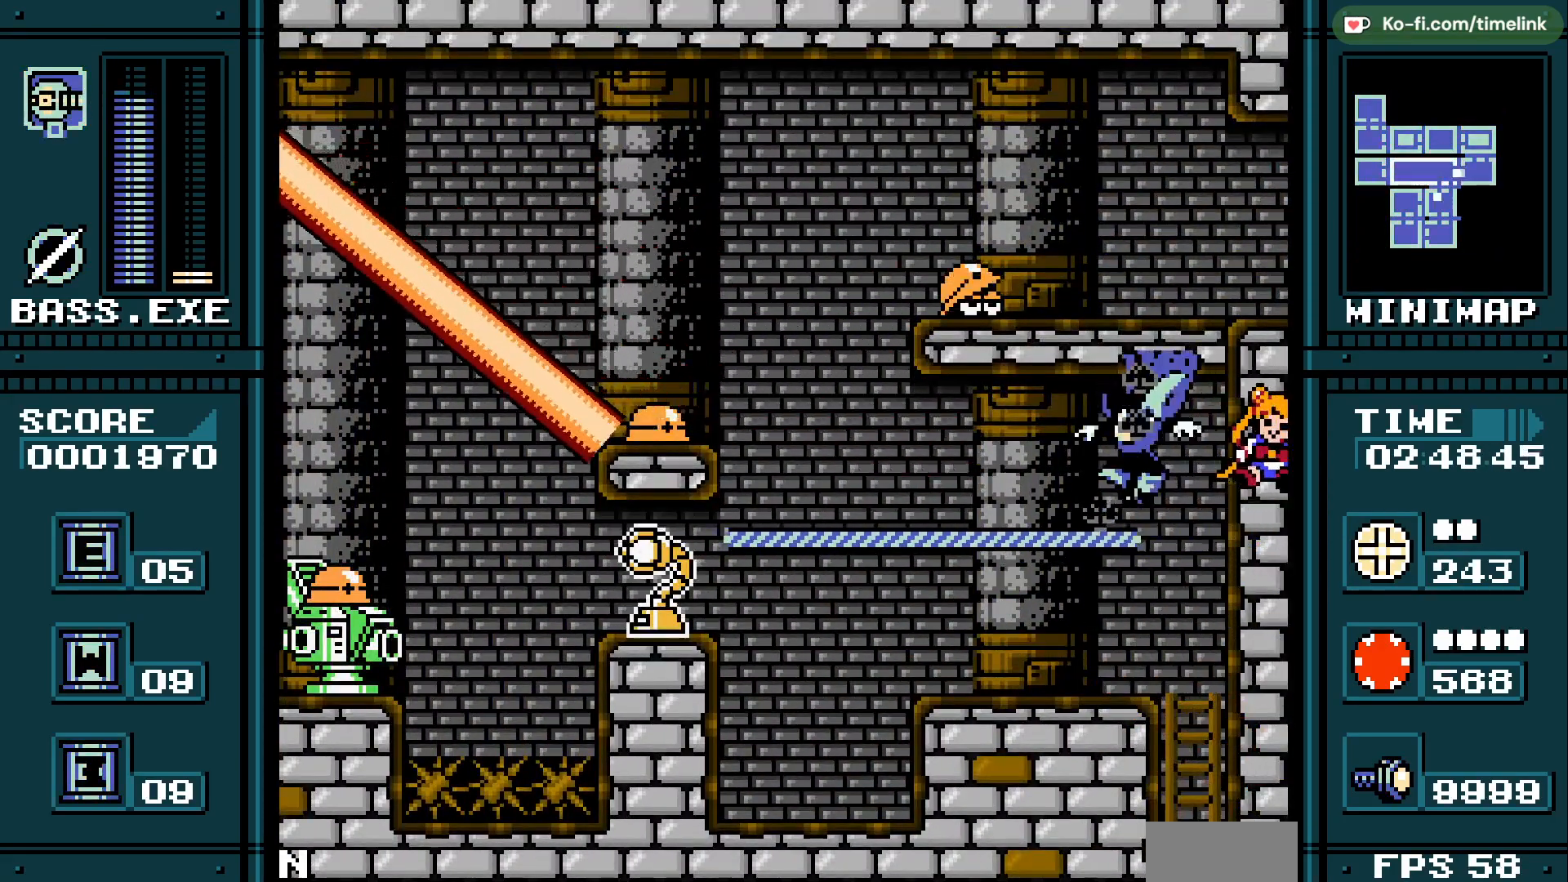
{"buttons": ["DPAD_LEFT"], "events": [[33, "DPAD_LEFT", "down"]]}
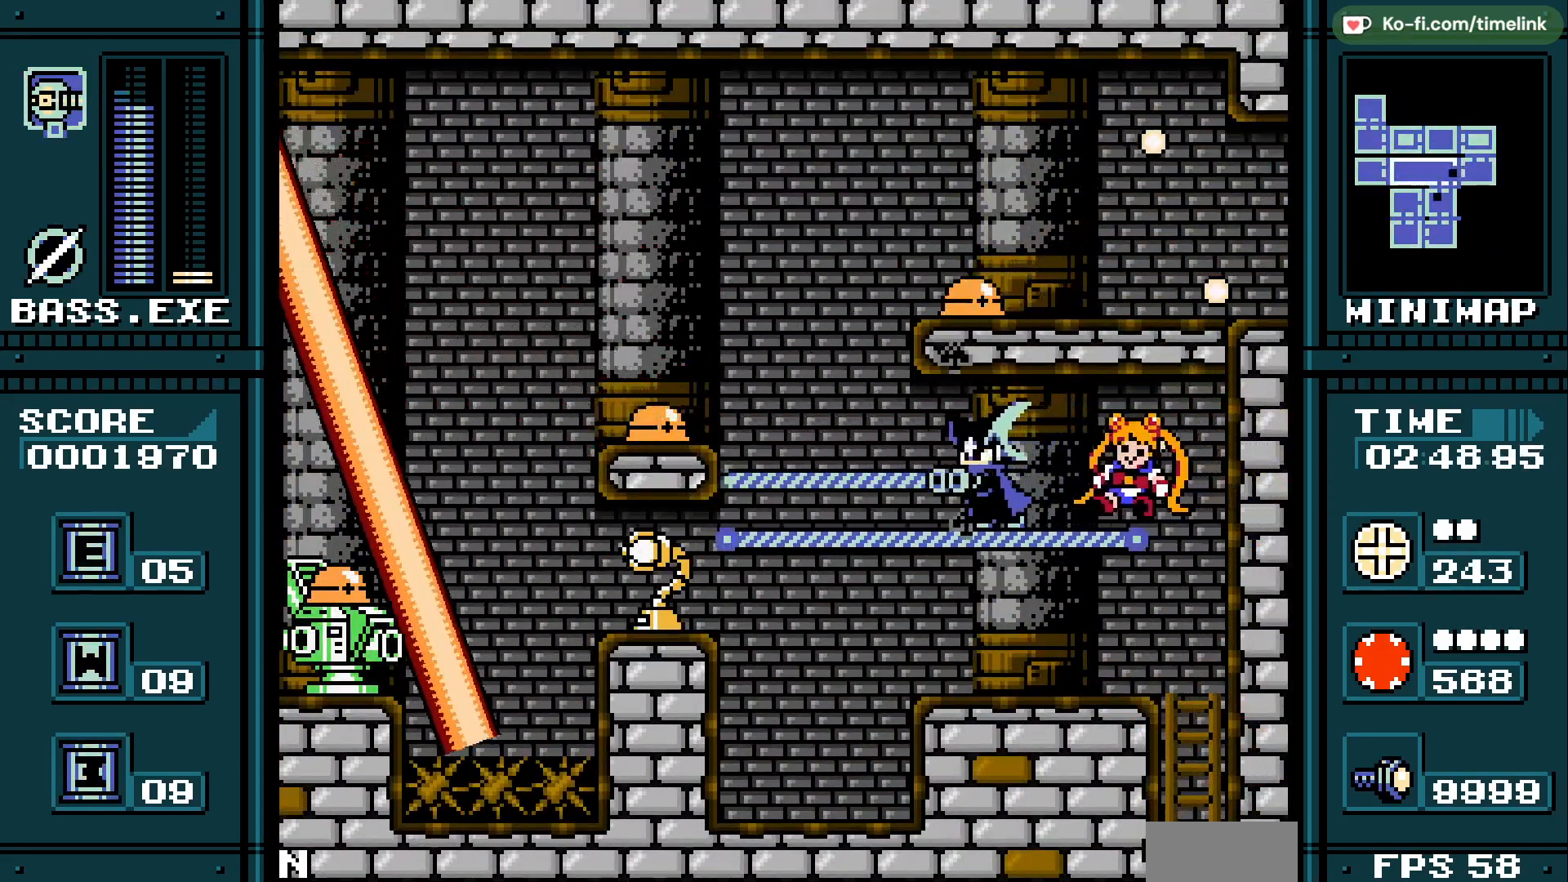
{"buttons": [], "events": [[450, "DPAD_LEFT", "up"]]}
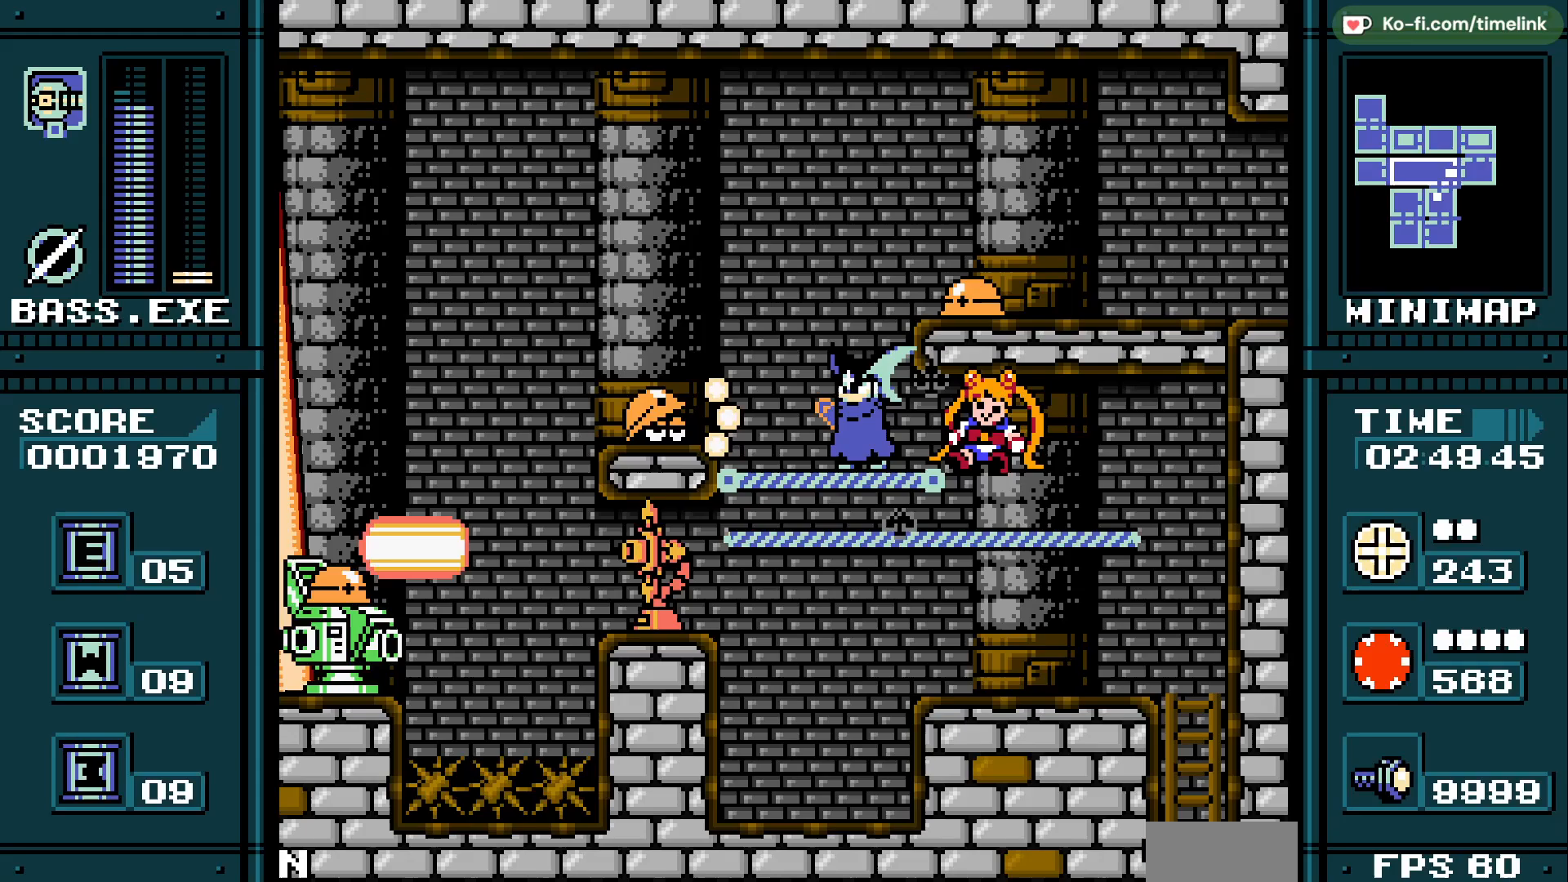
{"buttons": [], "events": []}
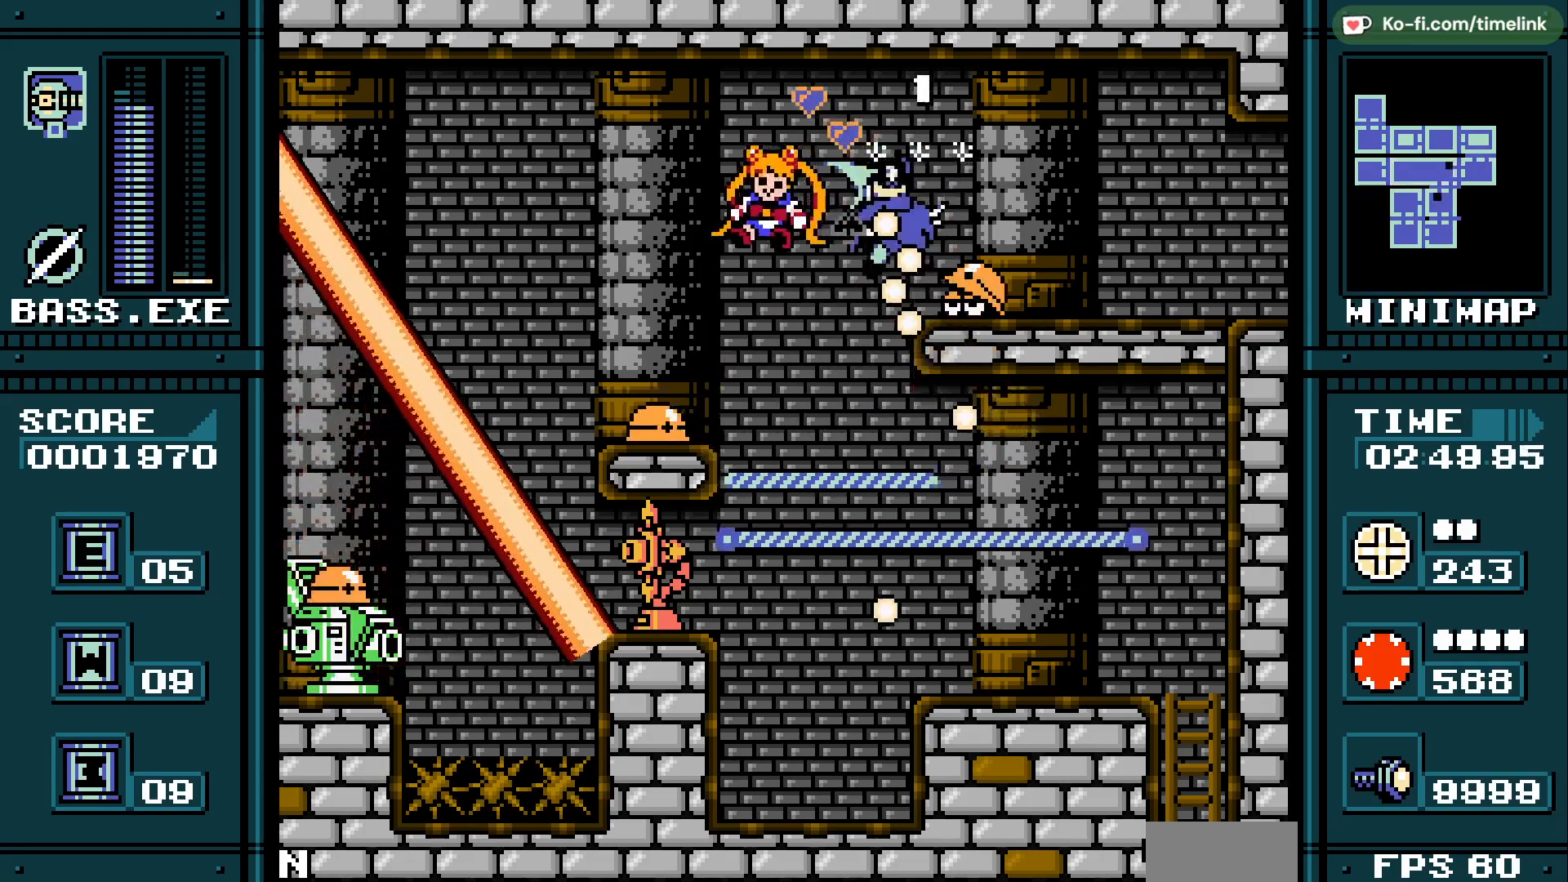
{"buttons": [], "events": []}
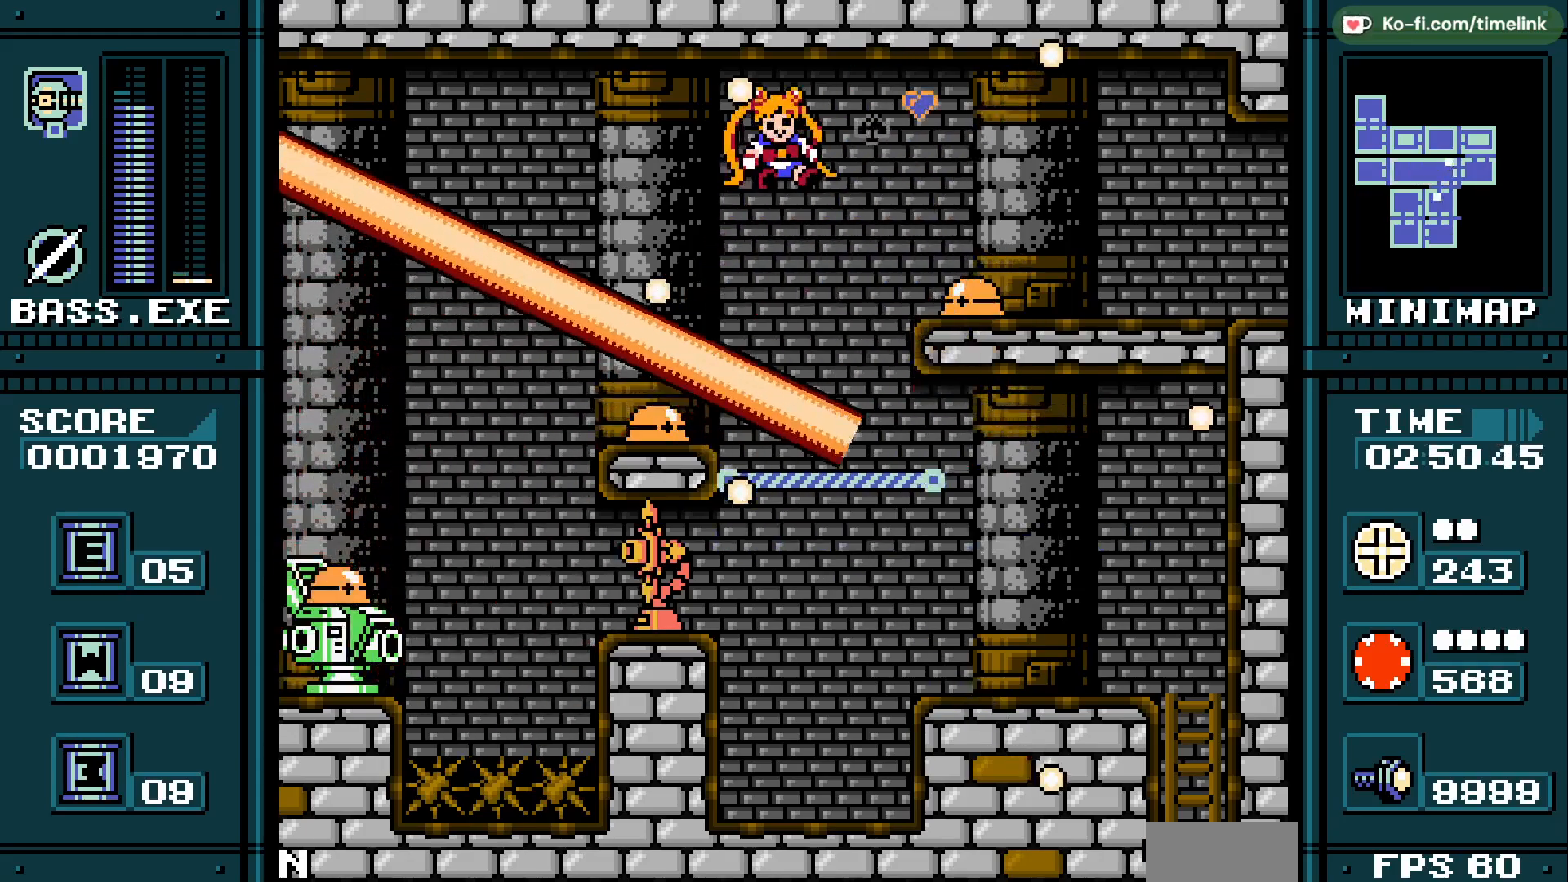
{"buttons": [], "events": []}
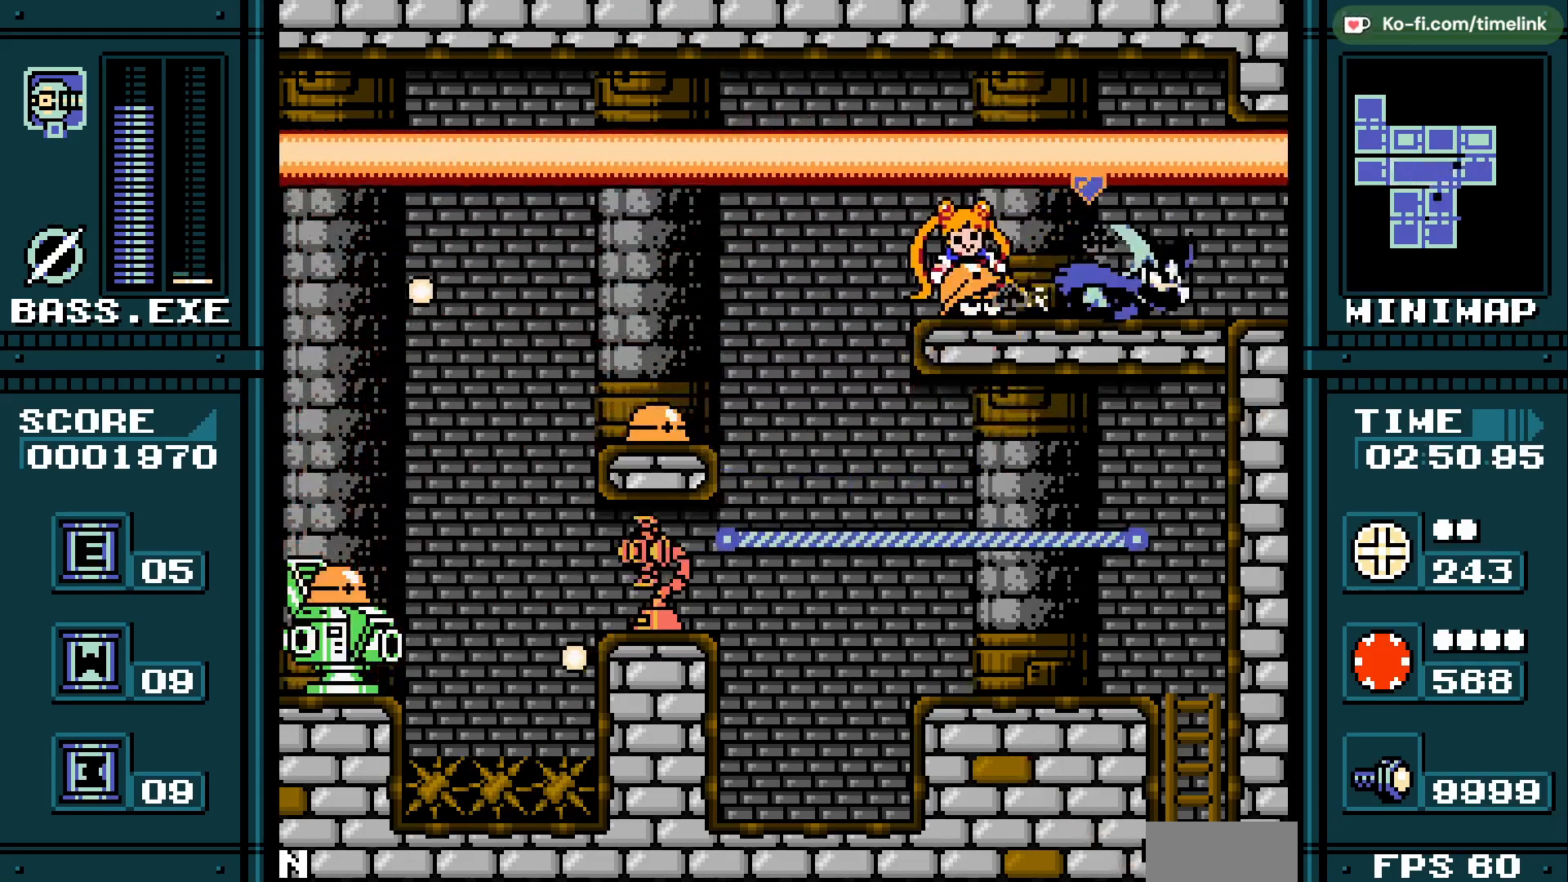
{"buttons": [], "events": []}
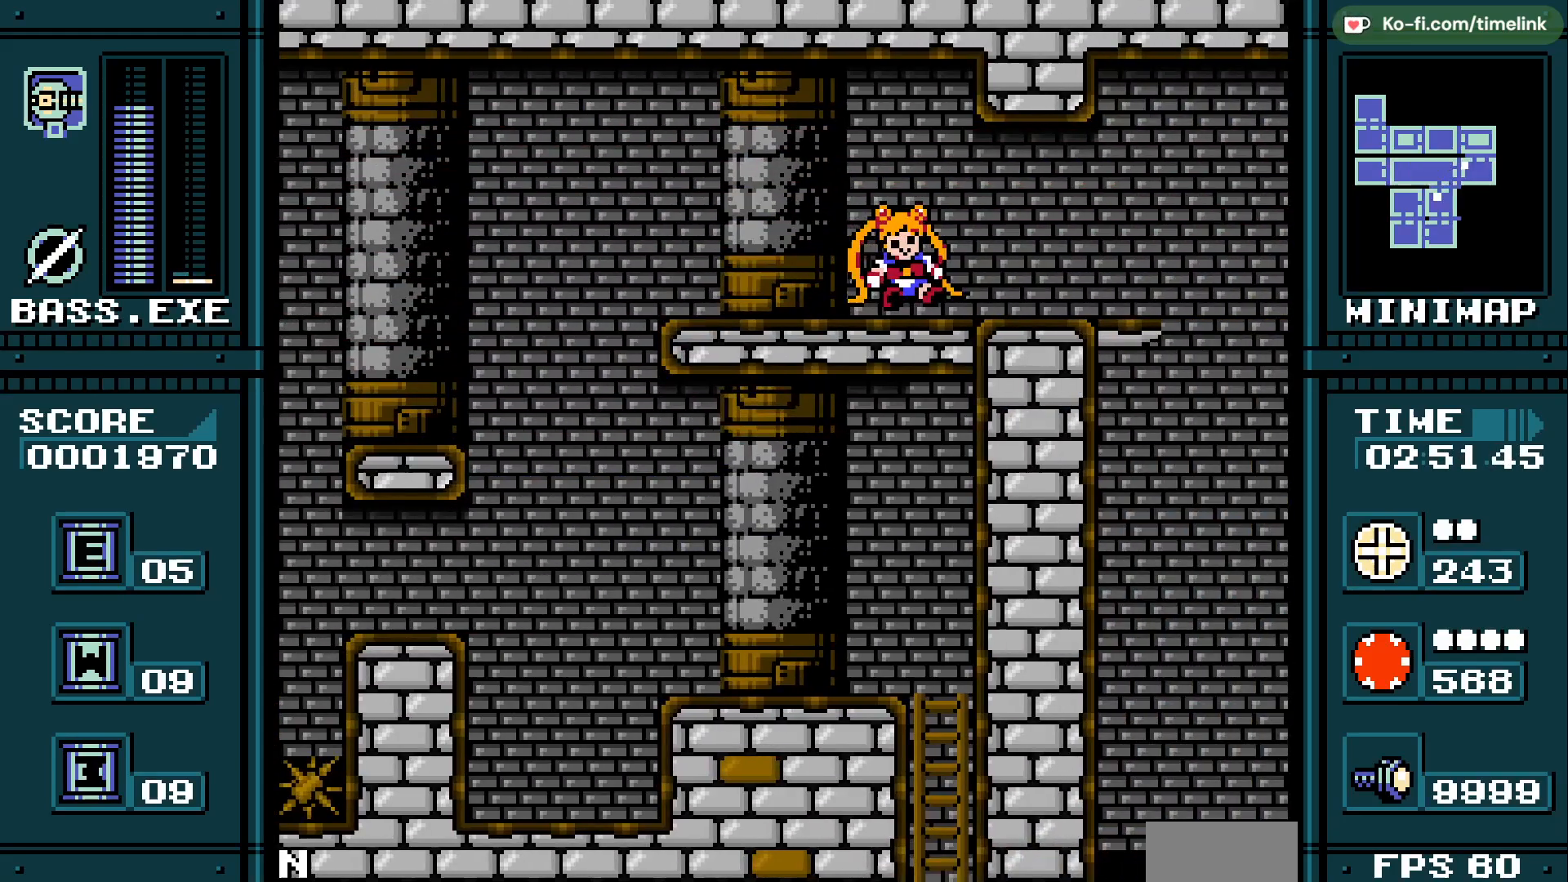
{"buttons": [], "events": []}
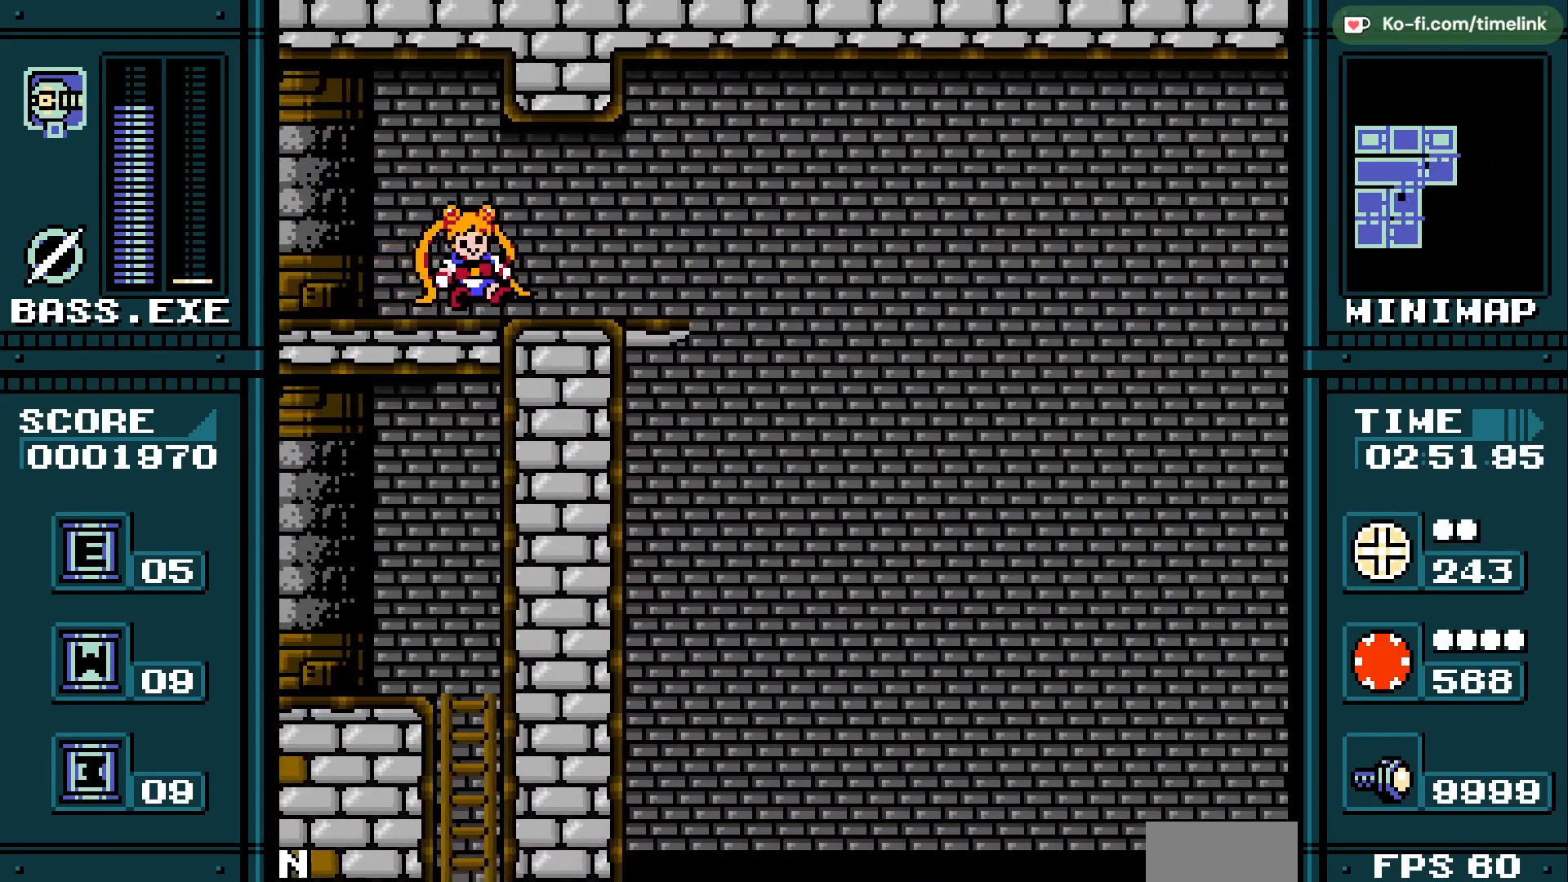
{"buttons": [], "events": [[267, "DPAD_LEFT", "down"], [500, "DPAD_LEFT", "up"]]}
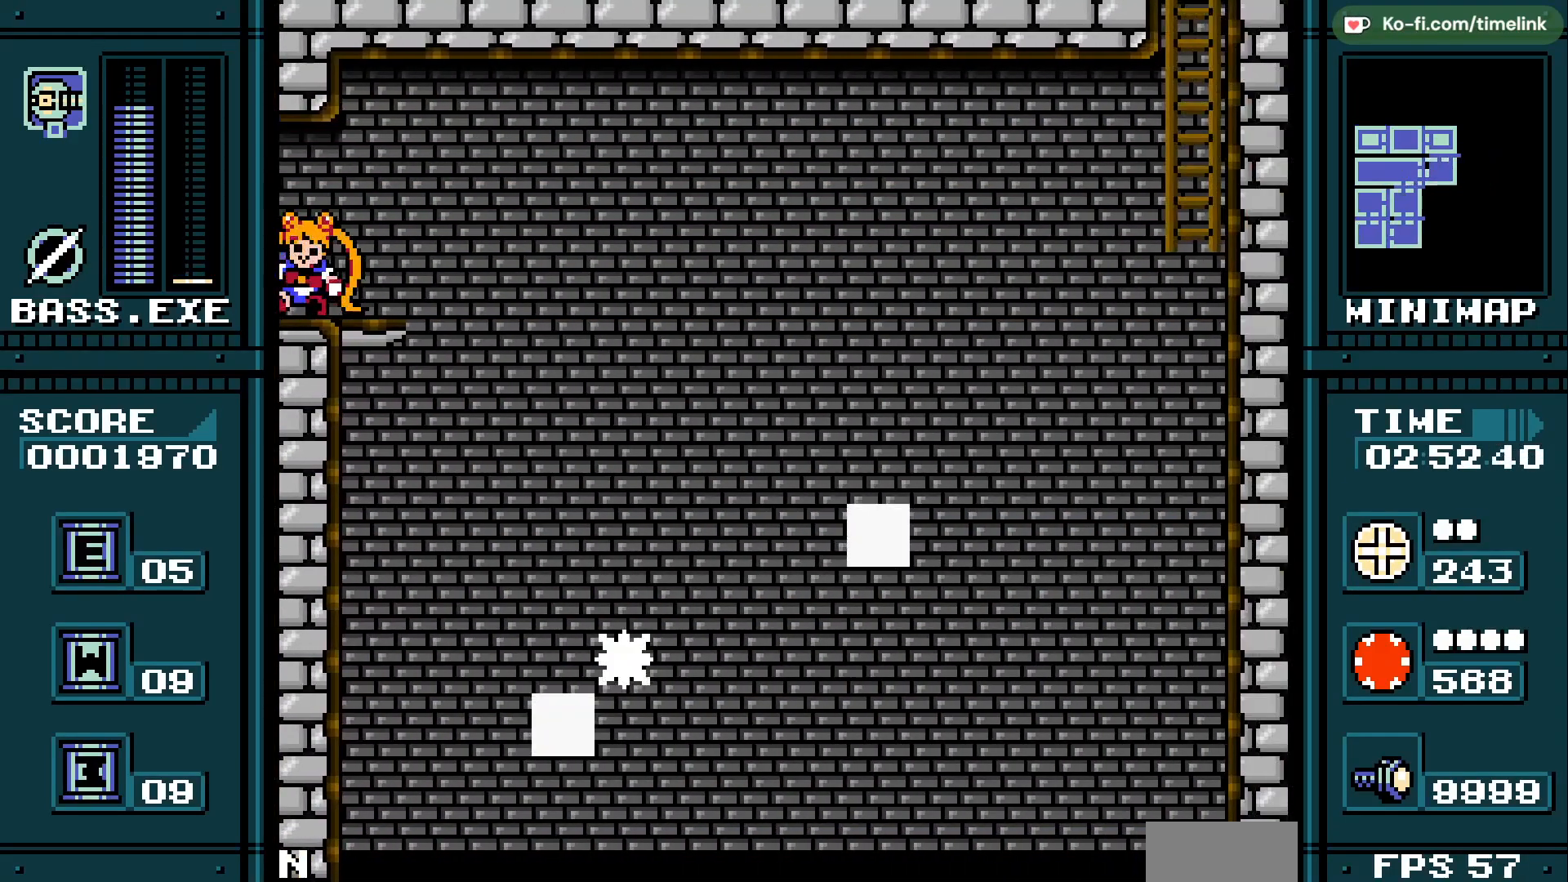
{"buttons": [], "events": []}
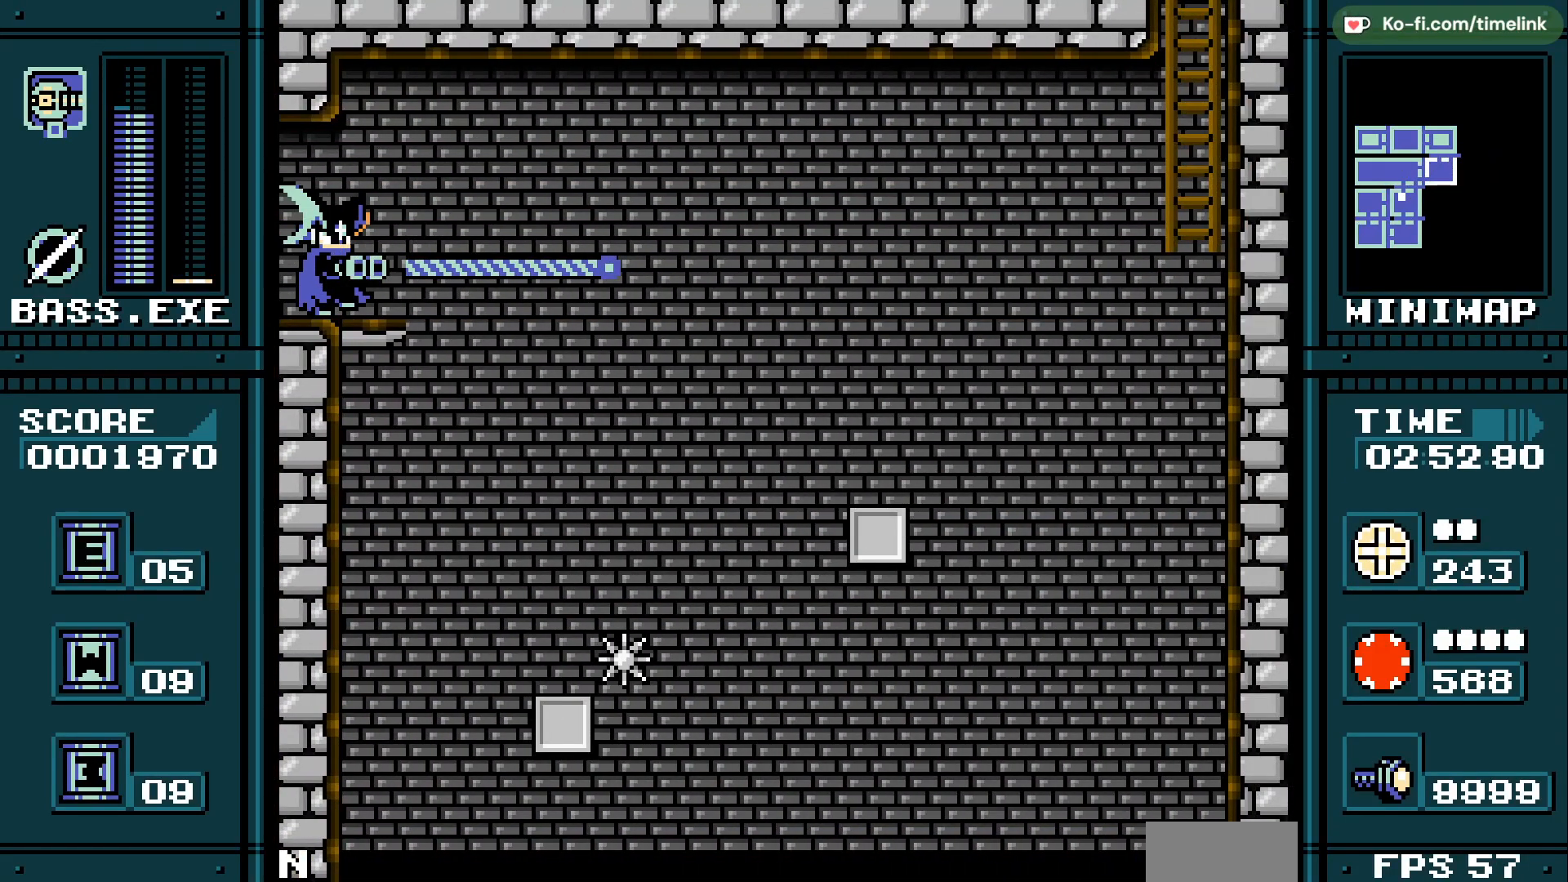
{"buttons": [], "events": []}
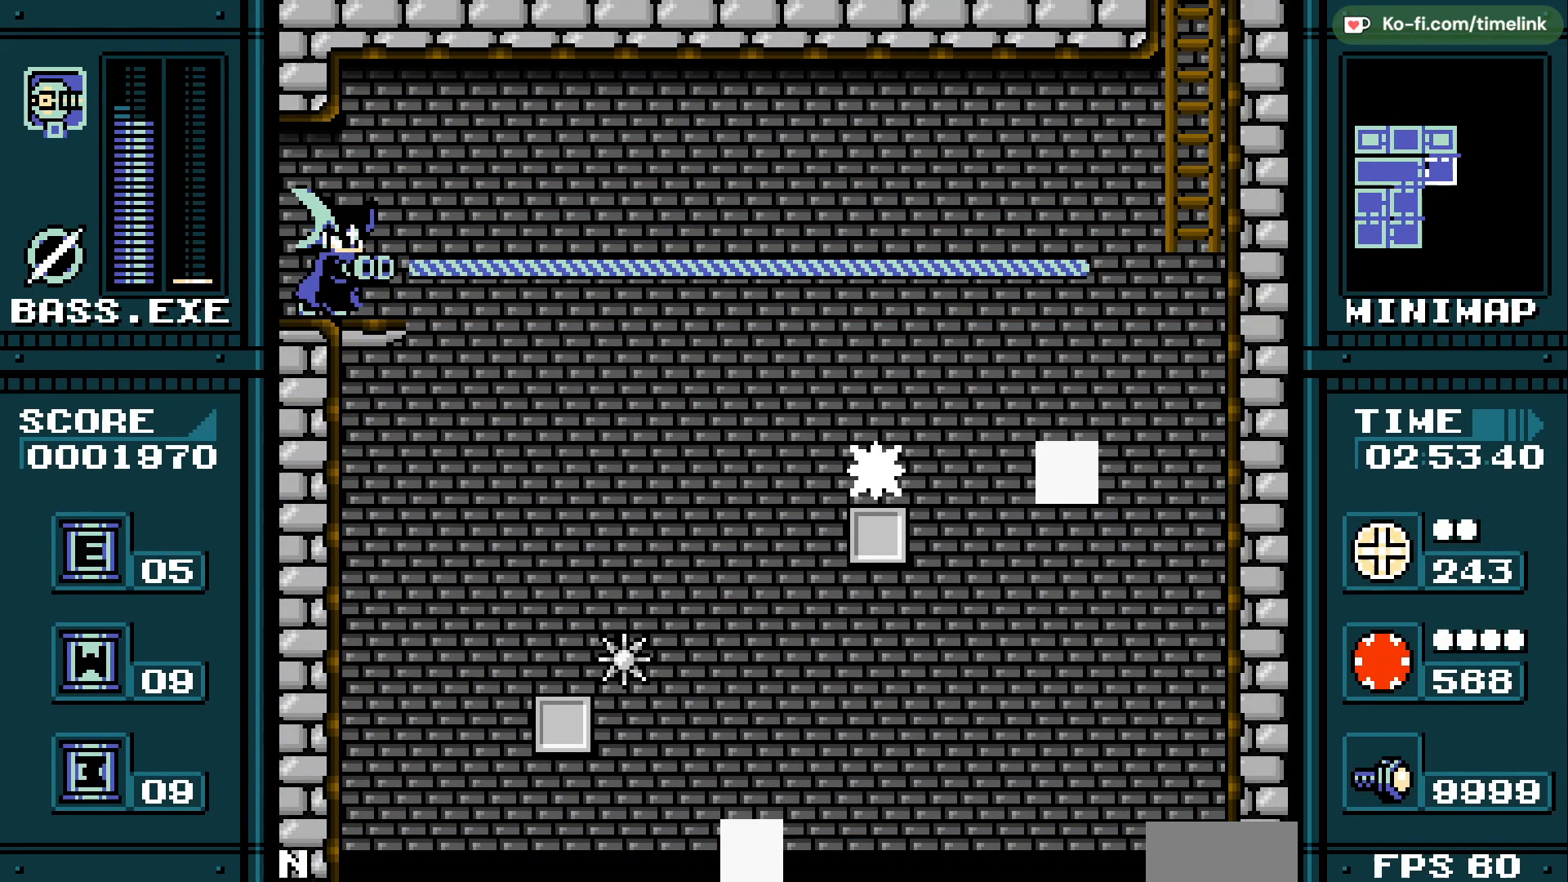
{"buttons": [], "events": []}
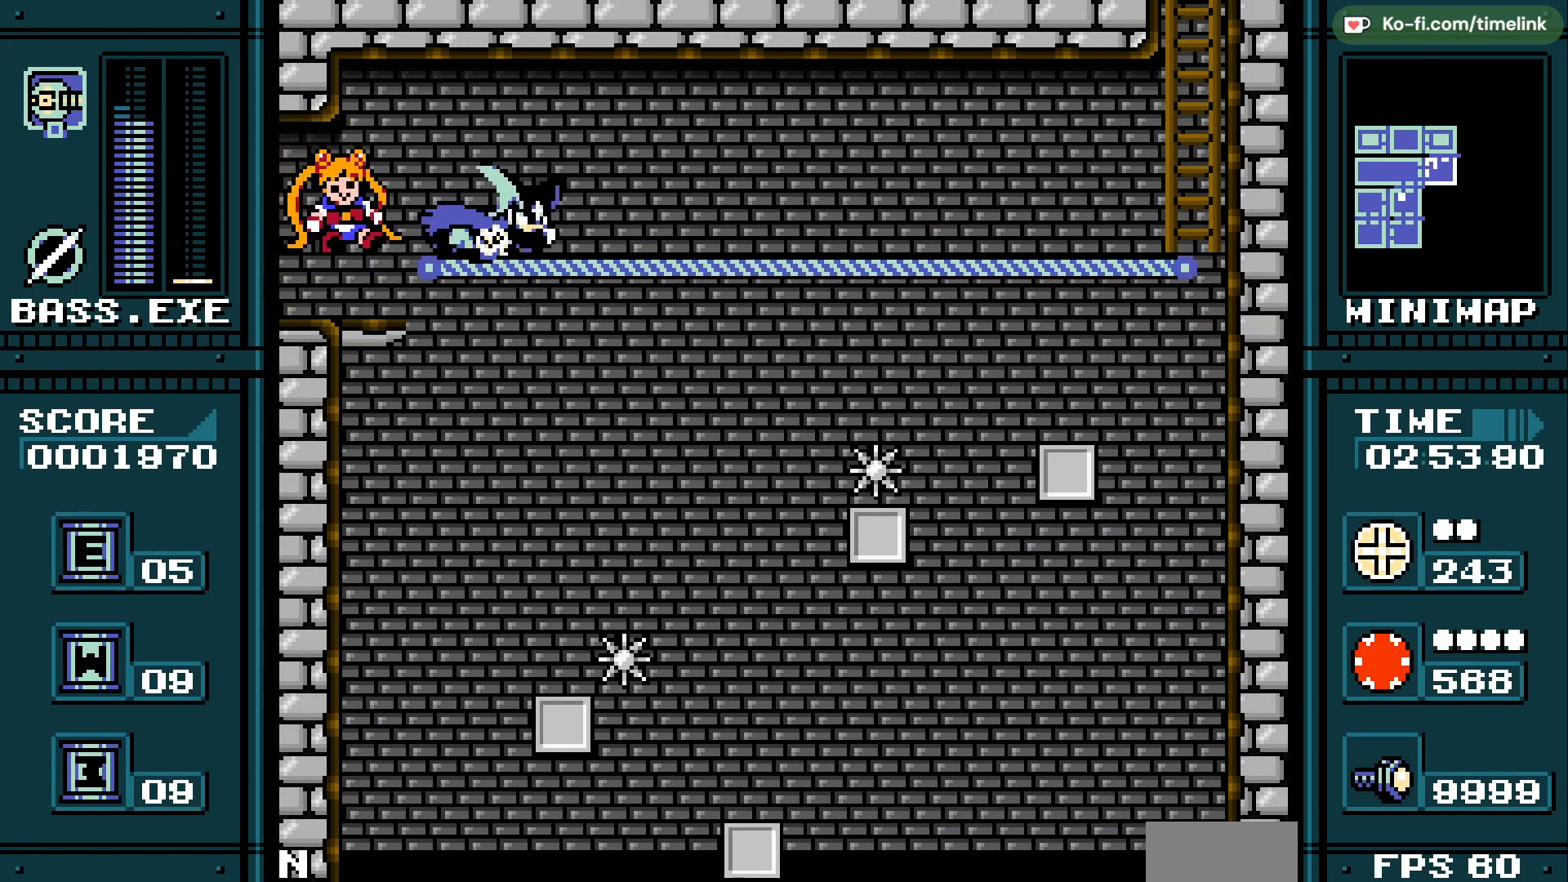
{"buttons": [], "events": []}
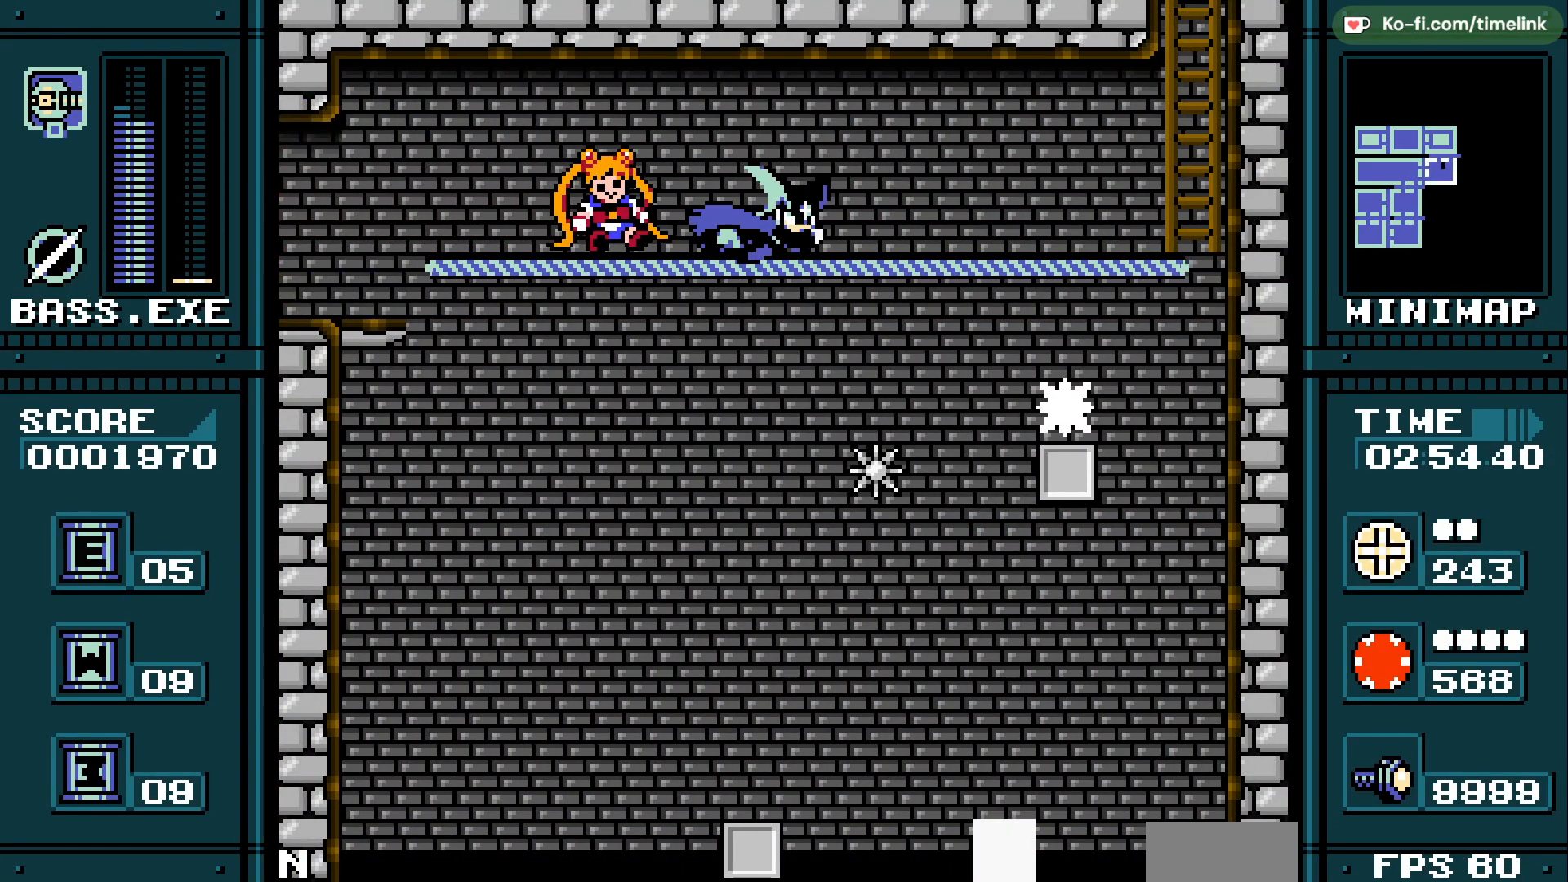
{"buttons": [], "events": []}
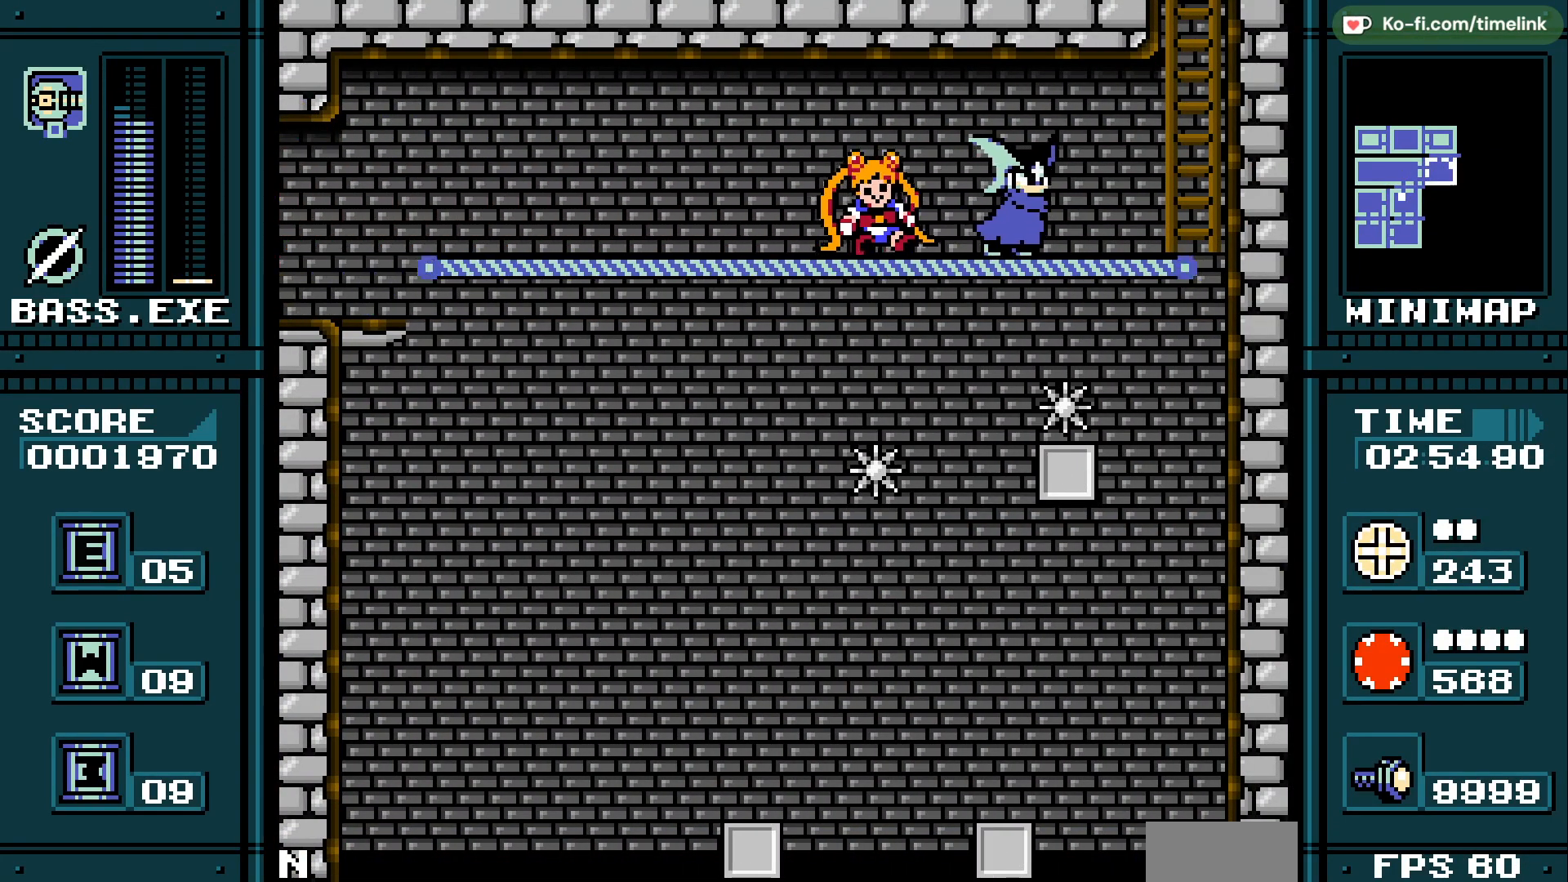
{"buttons": [], "events": []}
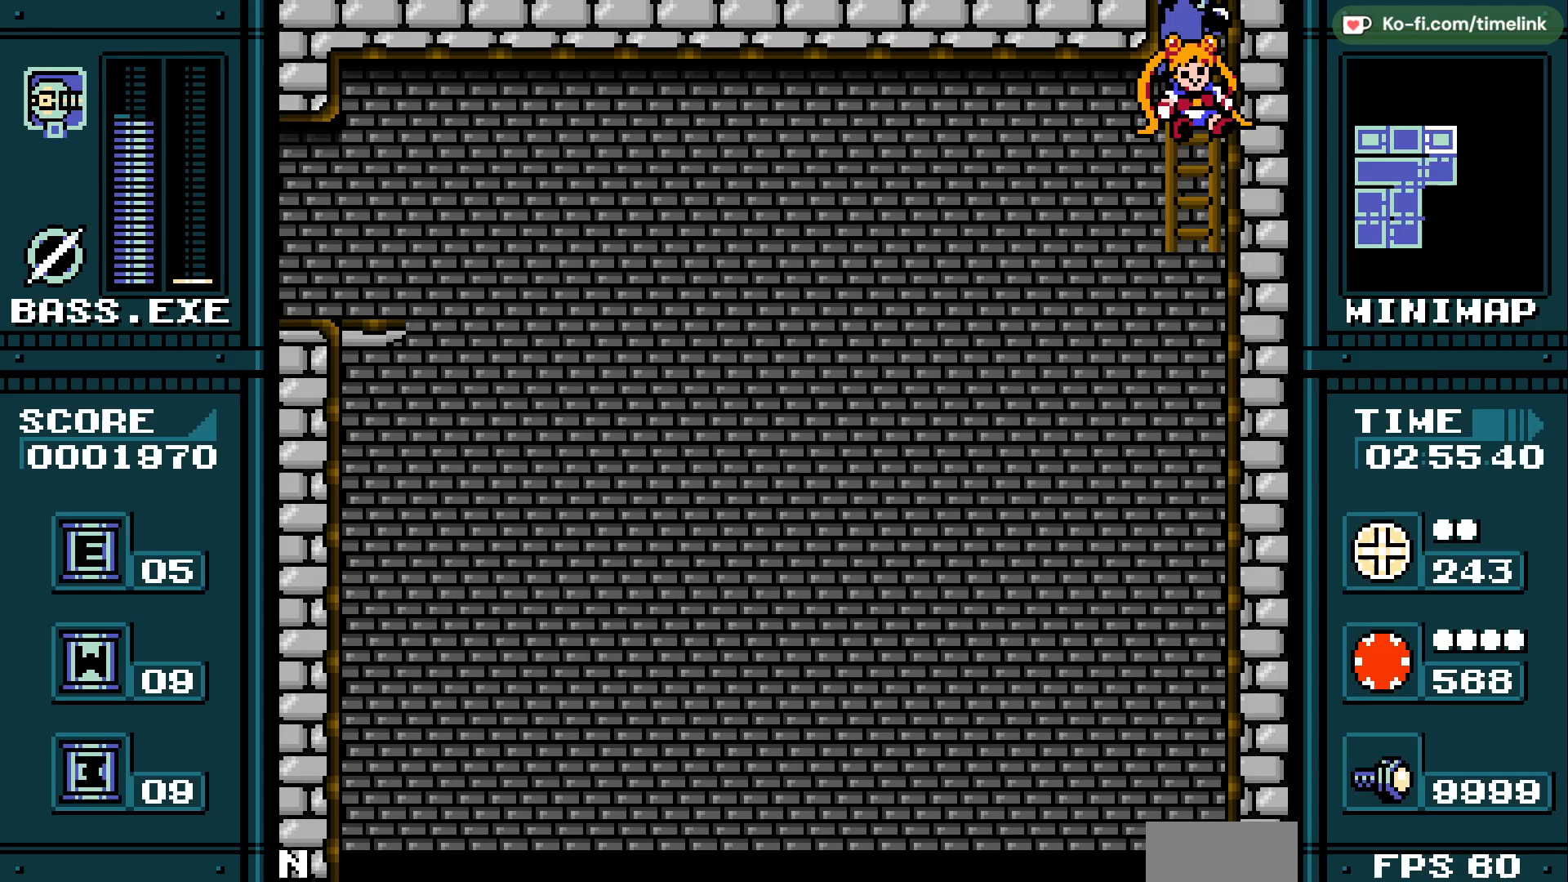
{"buttons": [], "events": []}